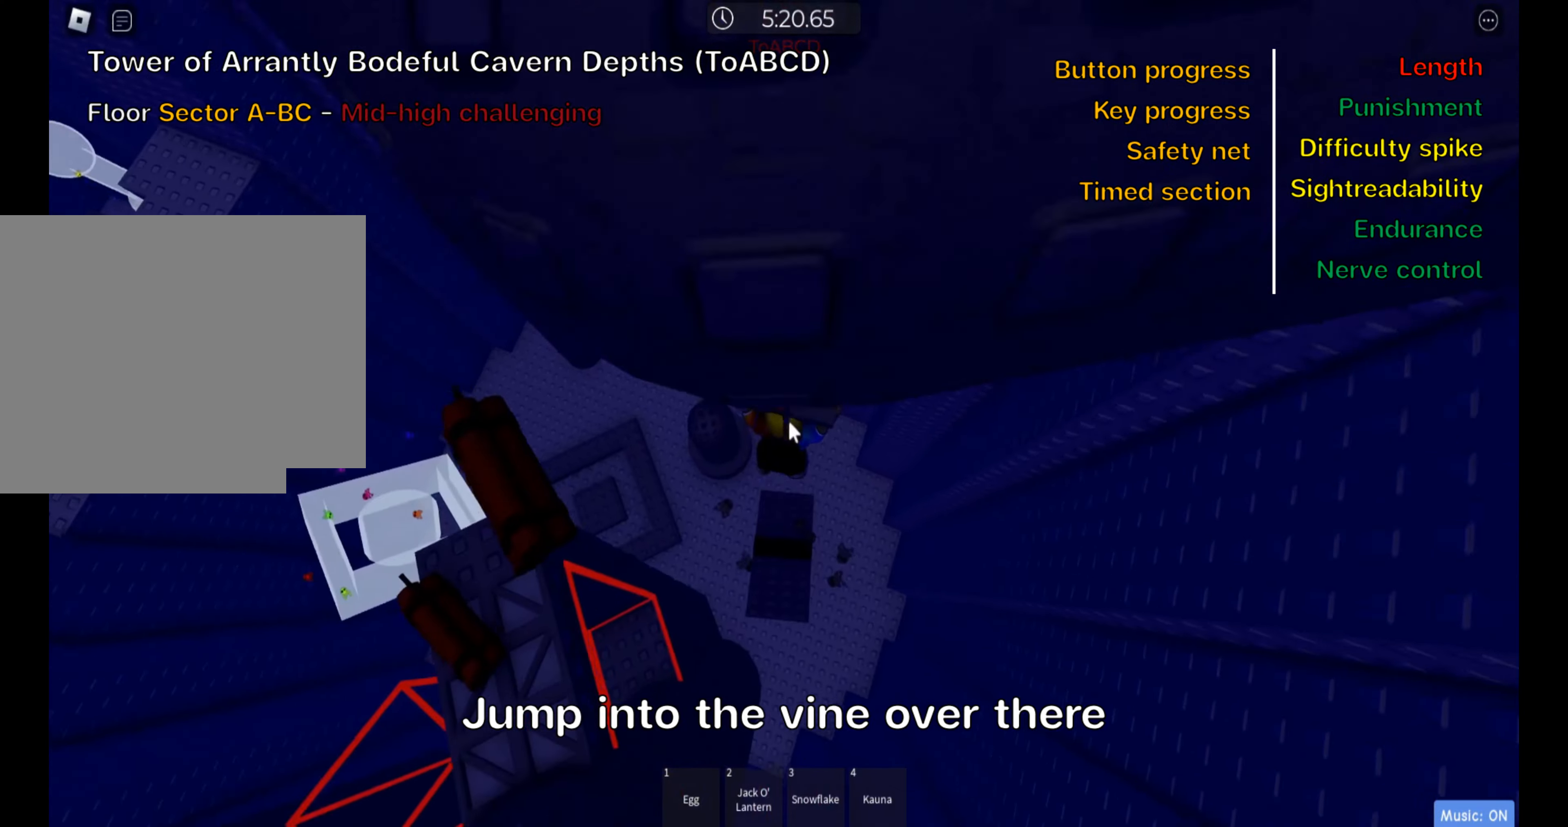
Gameplay with keyboard; each line is a JSON object with the keys held at the frame after it. "events" lists presses ("down") and releases ("up") of ".", "a", "comma", "ctrl", "d", "e", "f", "s", "shift", "space", "tab" and "w" between this image and that frame as [ms after this image, input, new state], when the widget could be followed in between. No other keys are recorded. Mouse input is not recorded.
{"keys": ["ctrl", "w"], "events": [[100, "shift", "up"], [166, "shift", "down"], [300, "shift", "up"]]}
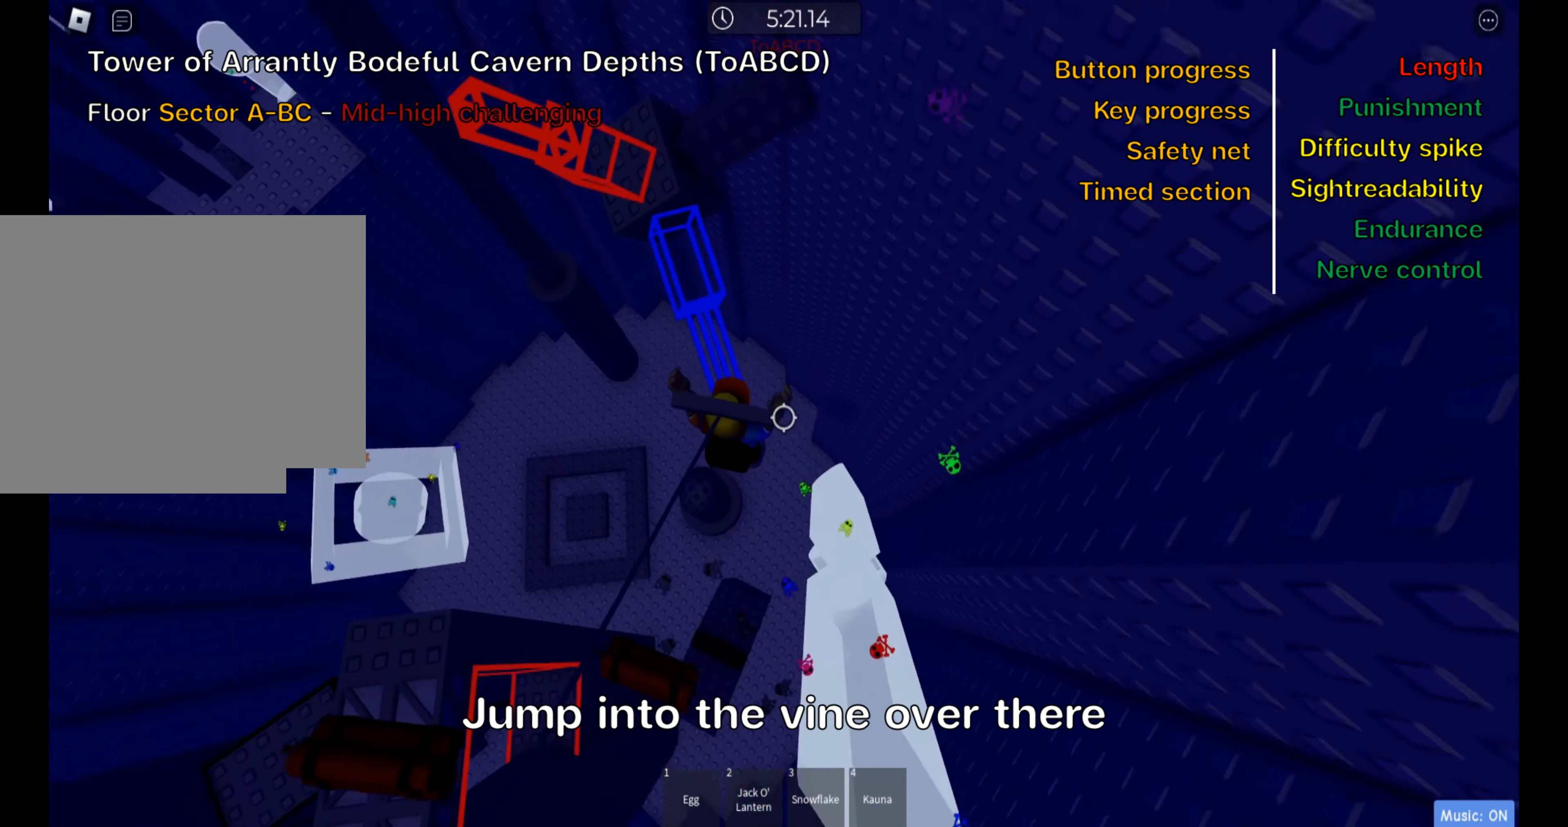
{"keys": ["ctrl", "d", "w"], "events": [[116, "space", "down"], [233, "space", "up"], [433, "d", "down"]]}
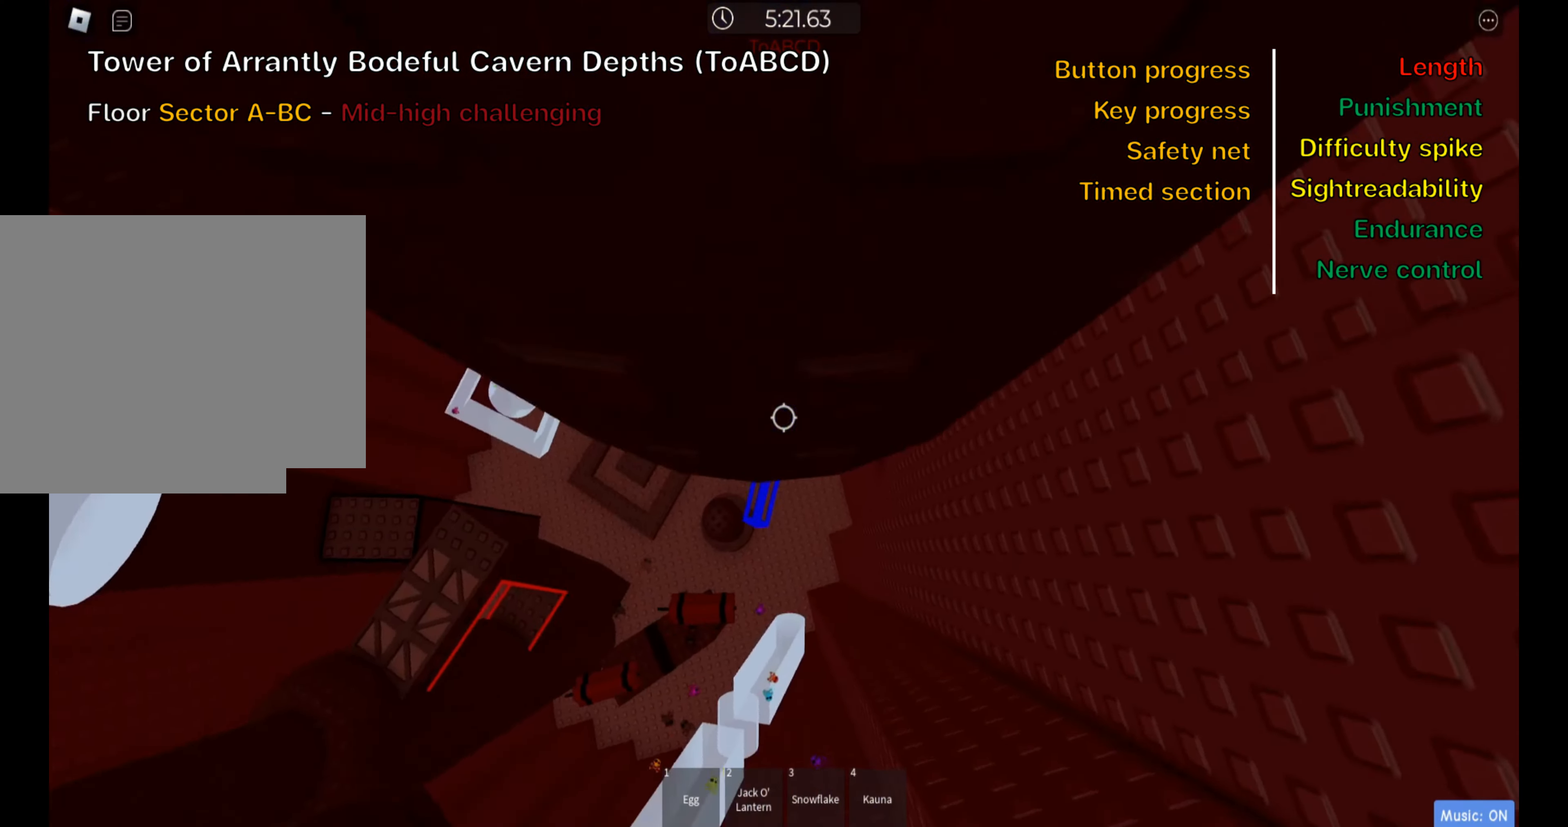
{"keys": ["ctrl", "d", "space", "w"], "events": [[416, "space", "down"]]}
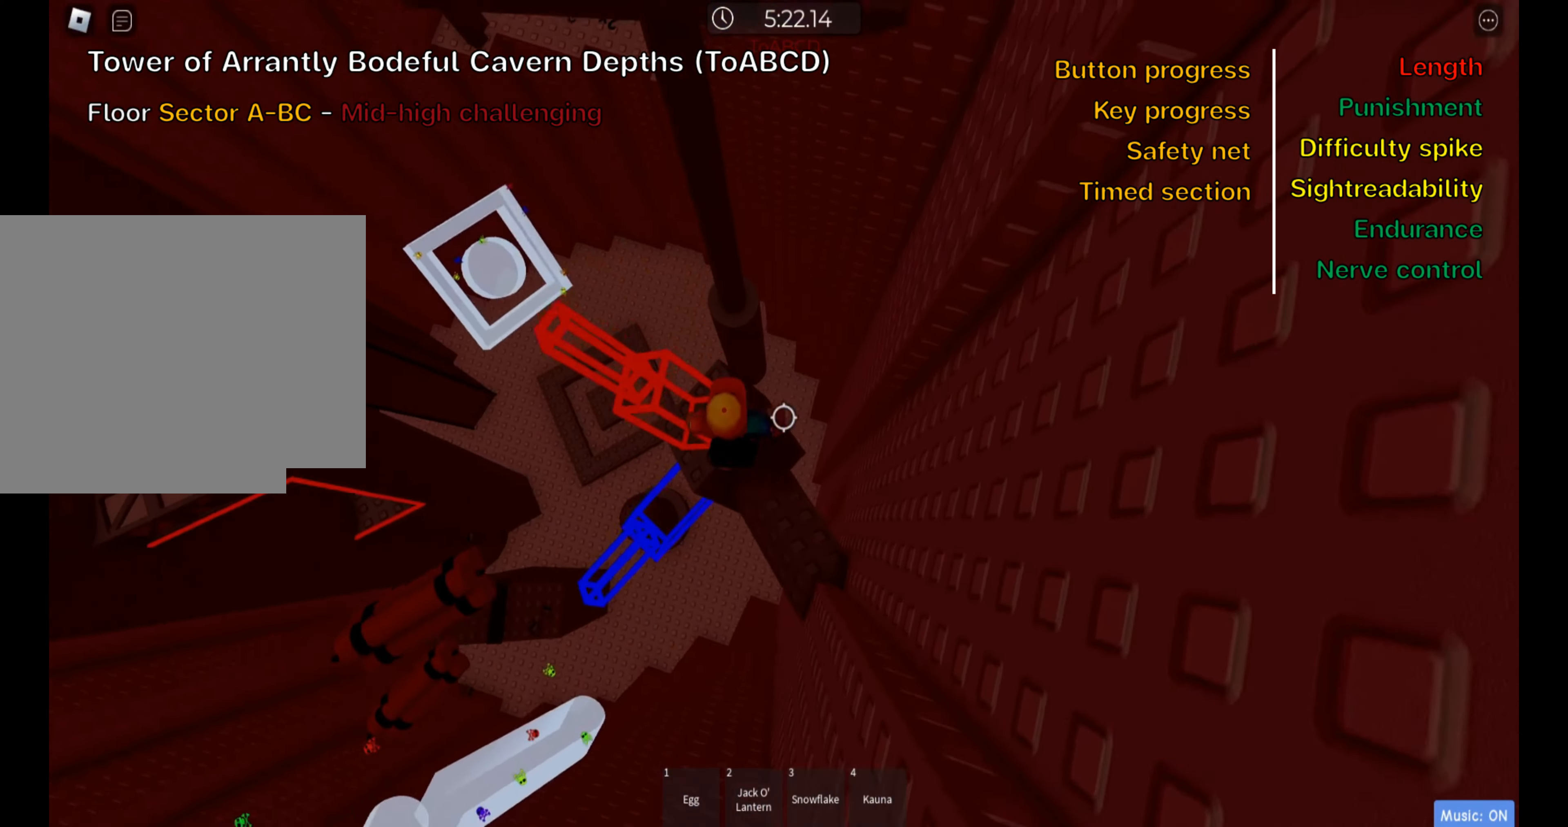
{"keys": ["ctrl", "space"], "events": [[16, "d", "up"], [16, "w", "up"], [66, "space", "up"], [216, "a", "down"], [216, "w", "down"], [350, "a", "up"], [483, "space", "down"], [483, "w", "up"]]}
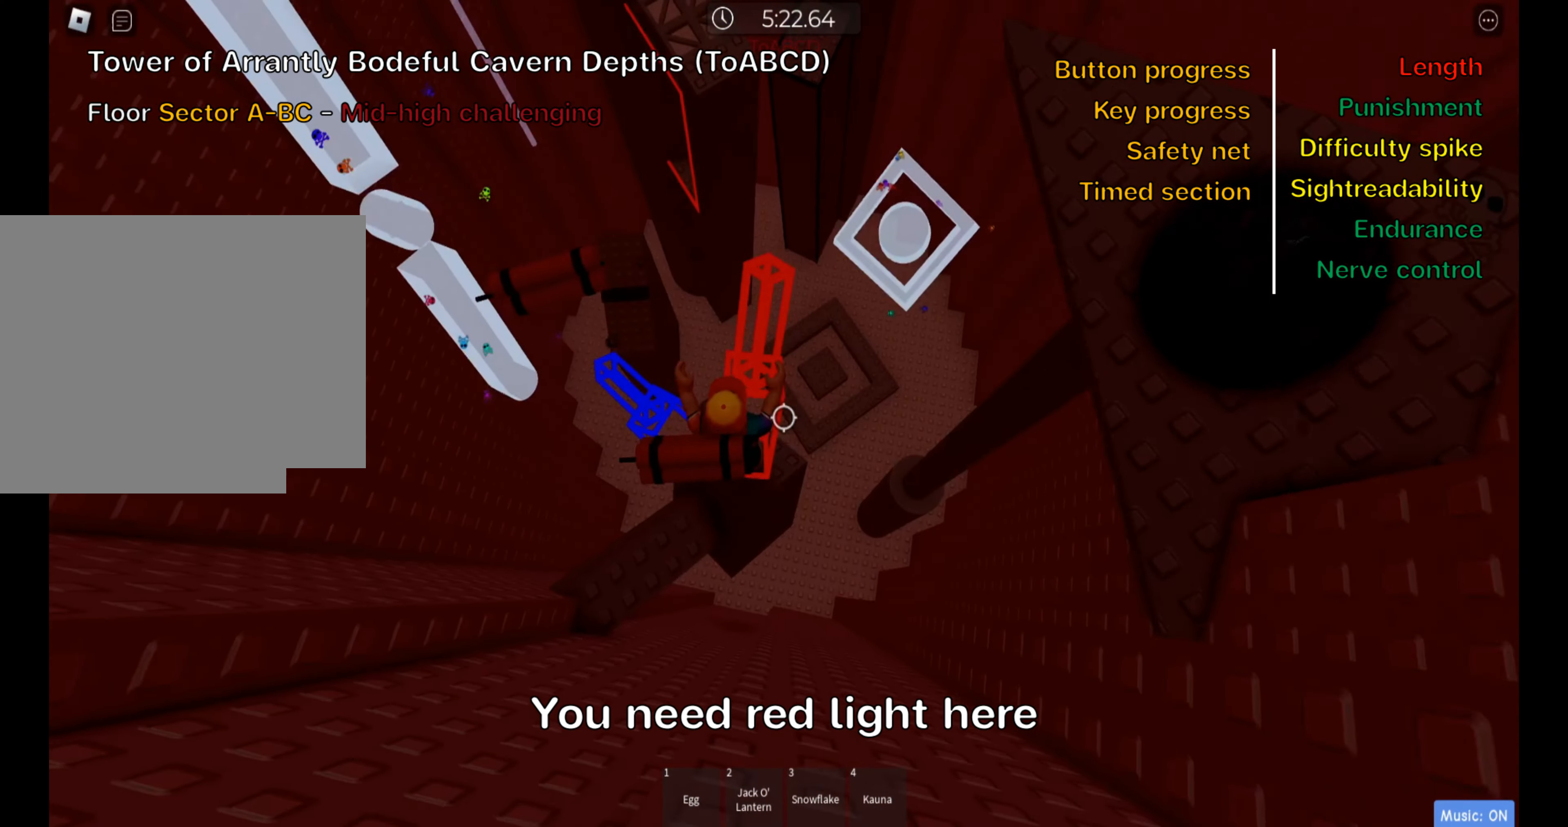
{"keys": ["ctrl", "d", "w"], "events": [[133, "space", "up"], [216, "w", "down"], [233, "d", "down"], [333, "d", "up"], [416, "d", "down"]]}
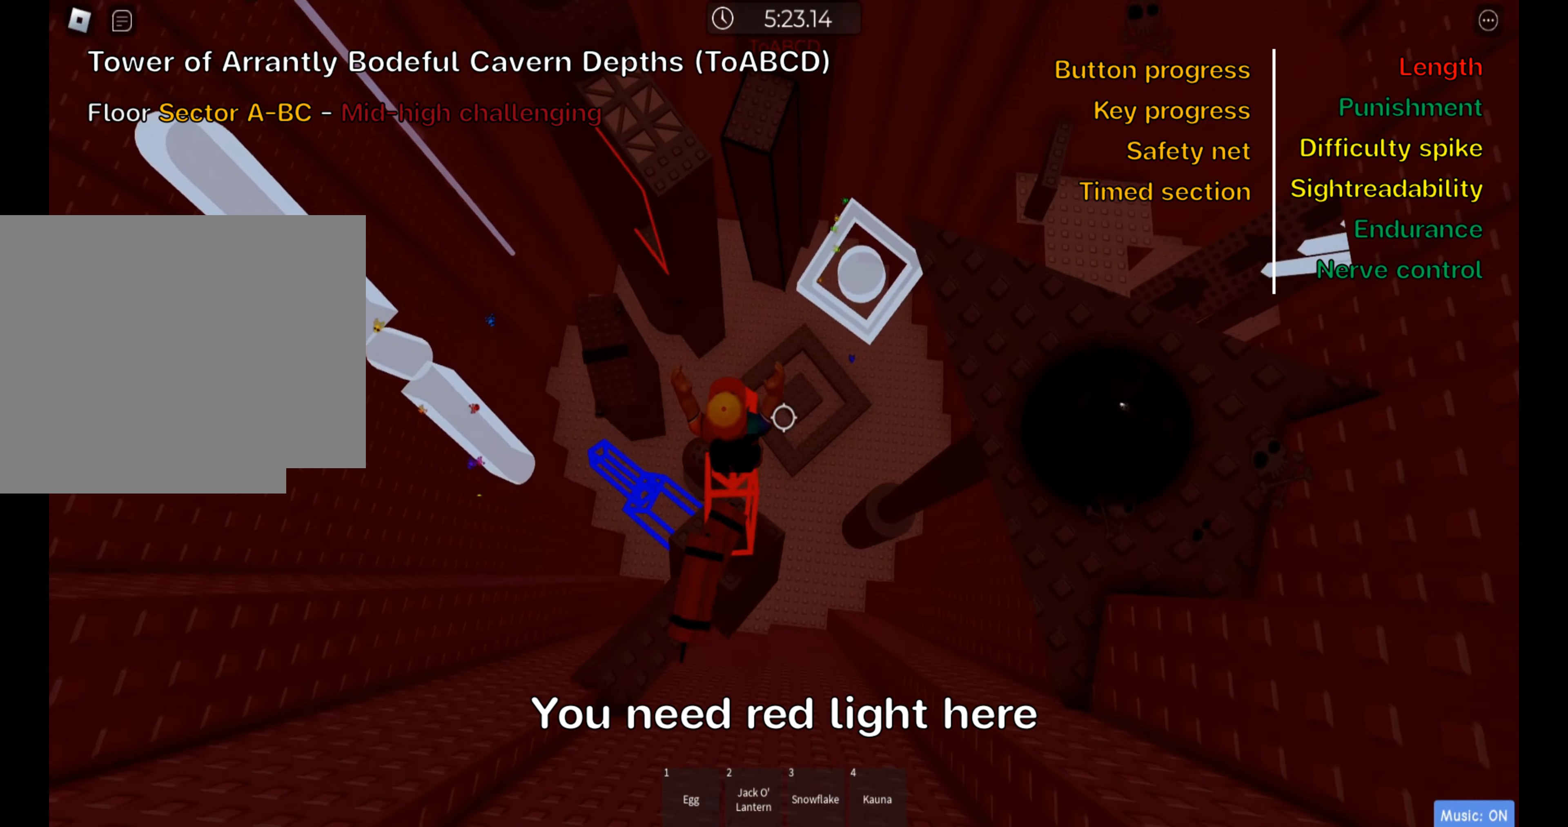
{"keys": ["ctrl", "shift"], "events": [[50, "space", "down"], [200, "space", "up"], [466, "w", "up"], [483, "d", "up"], [483, "shift", "down"]]}
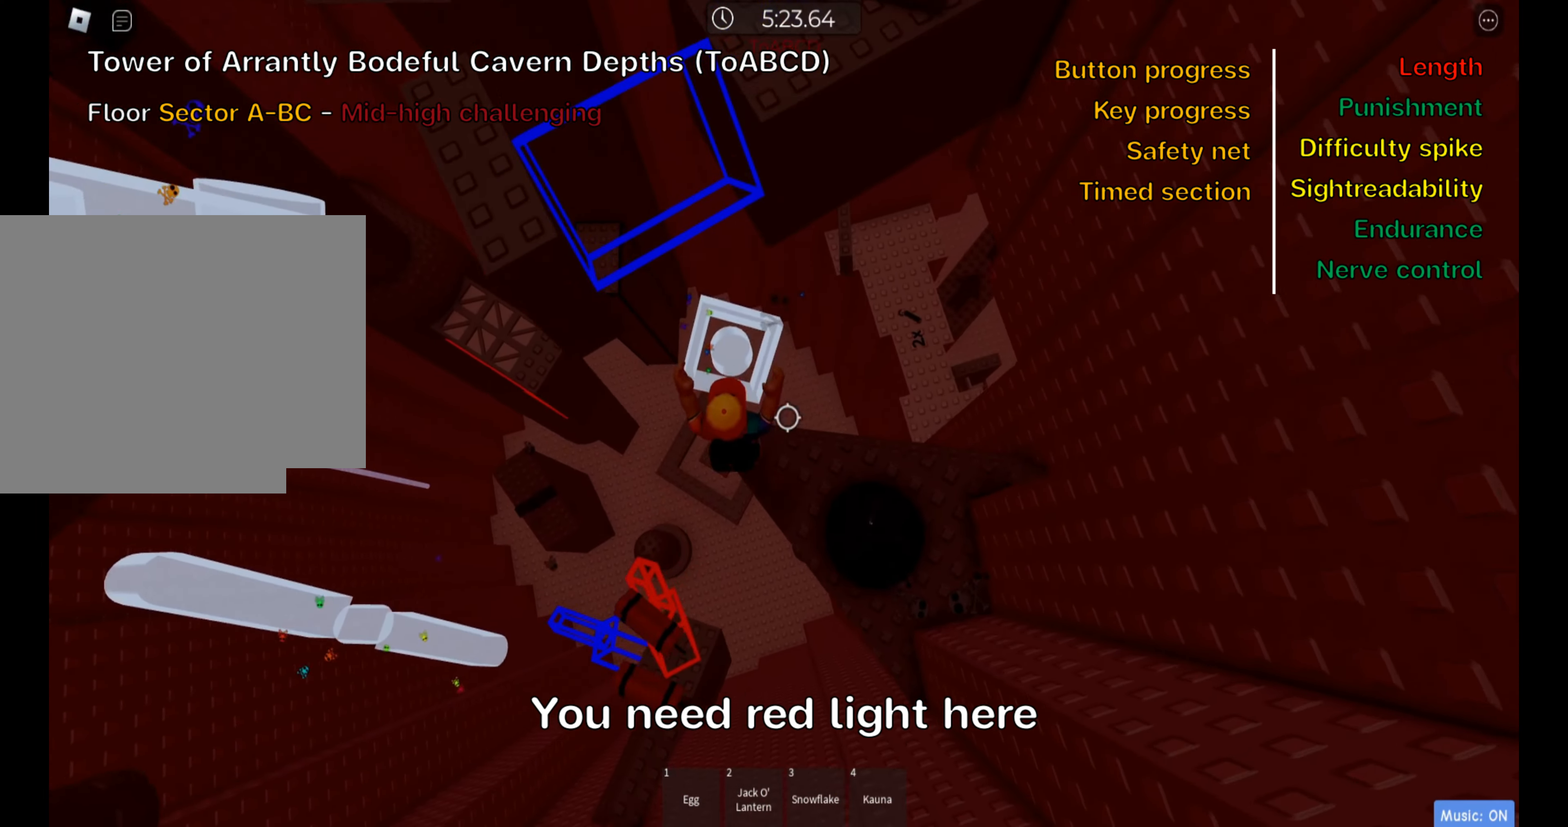
{"keys": ["ctrl"], "events": [[133, "shift", "up"]]}
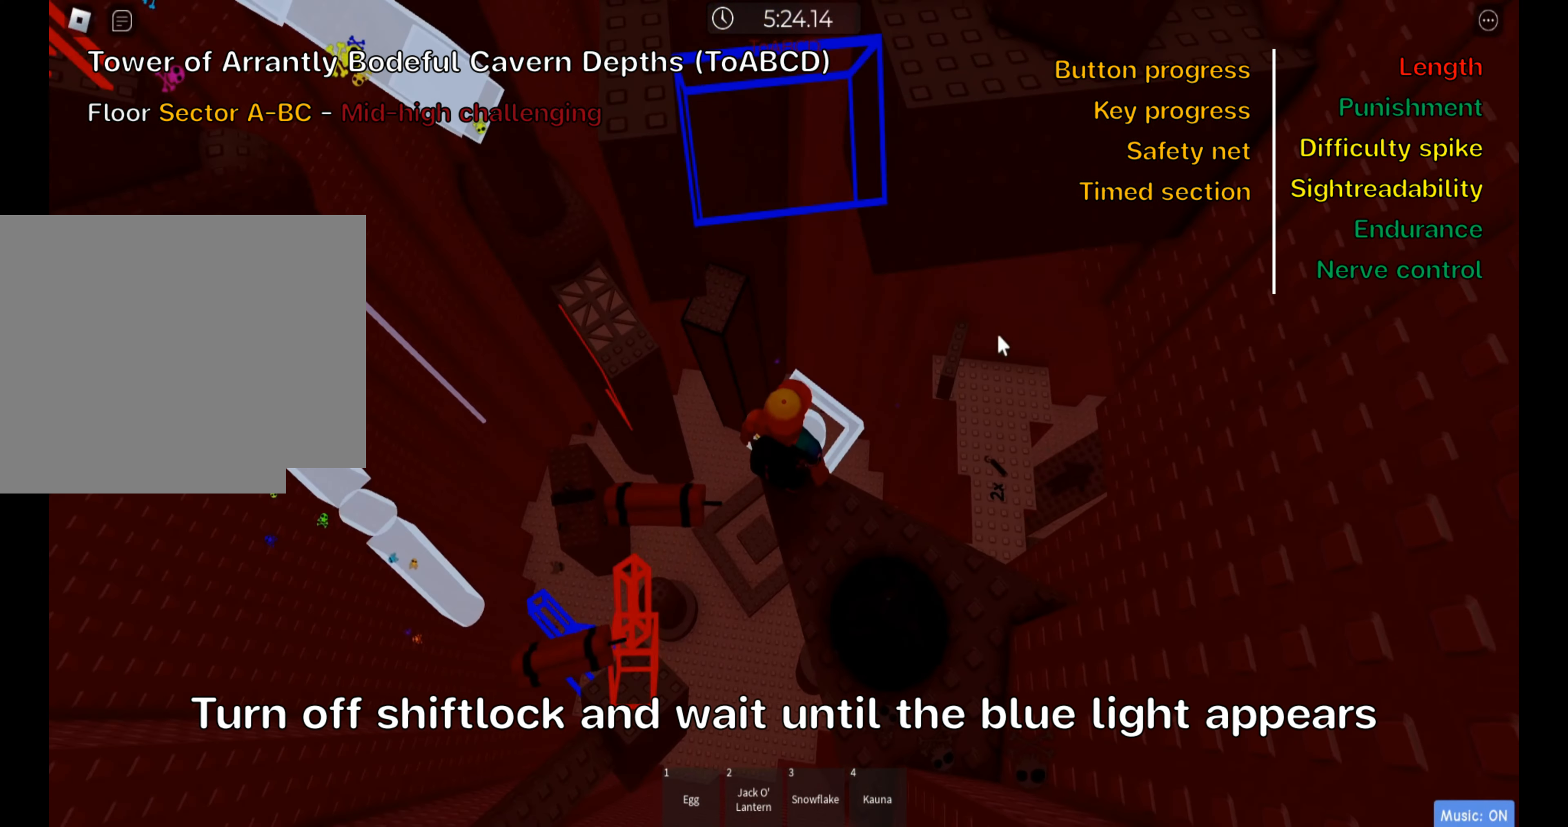
{"keys": ["ctrl"], "events": []}
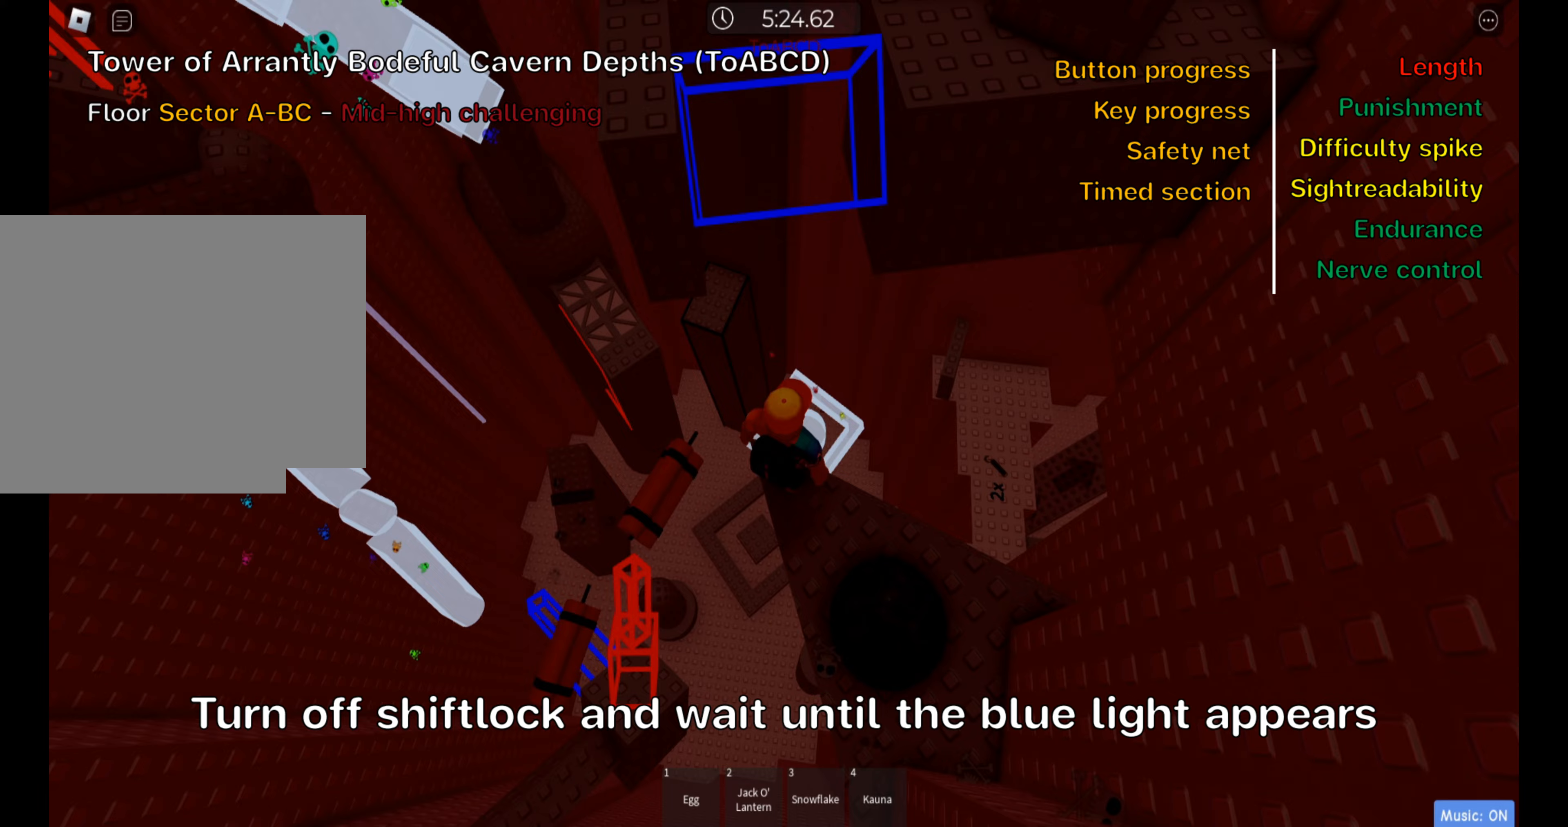
{"keys": ["ctrl"], "events": []}
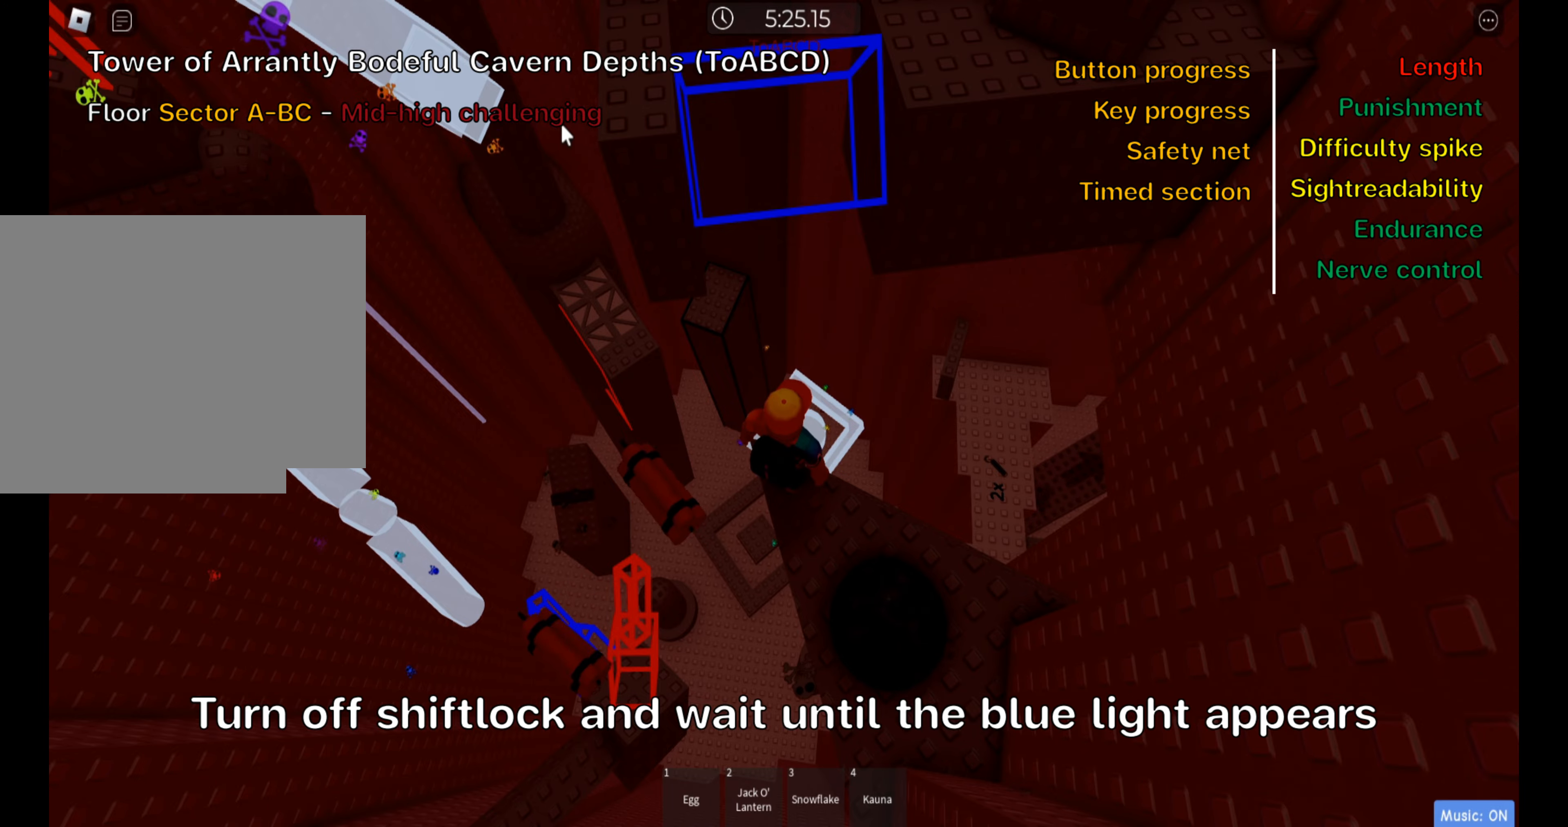
{"keys": ["ctrl"], "events": []}
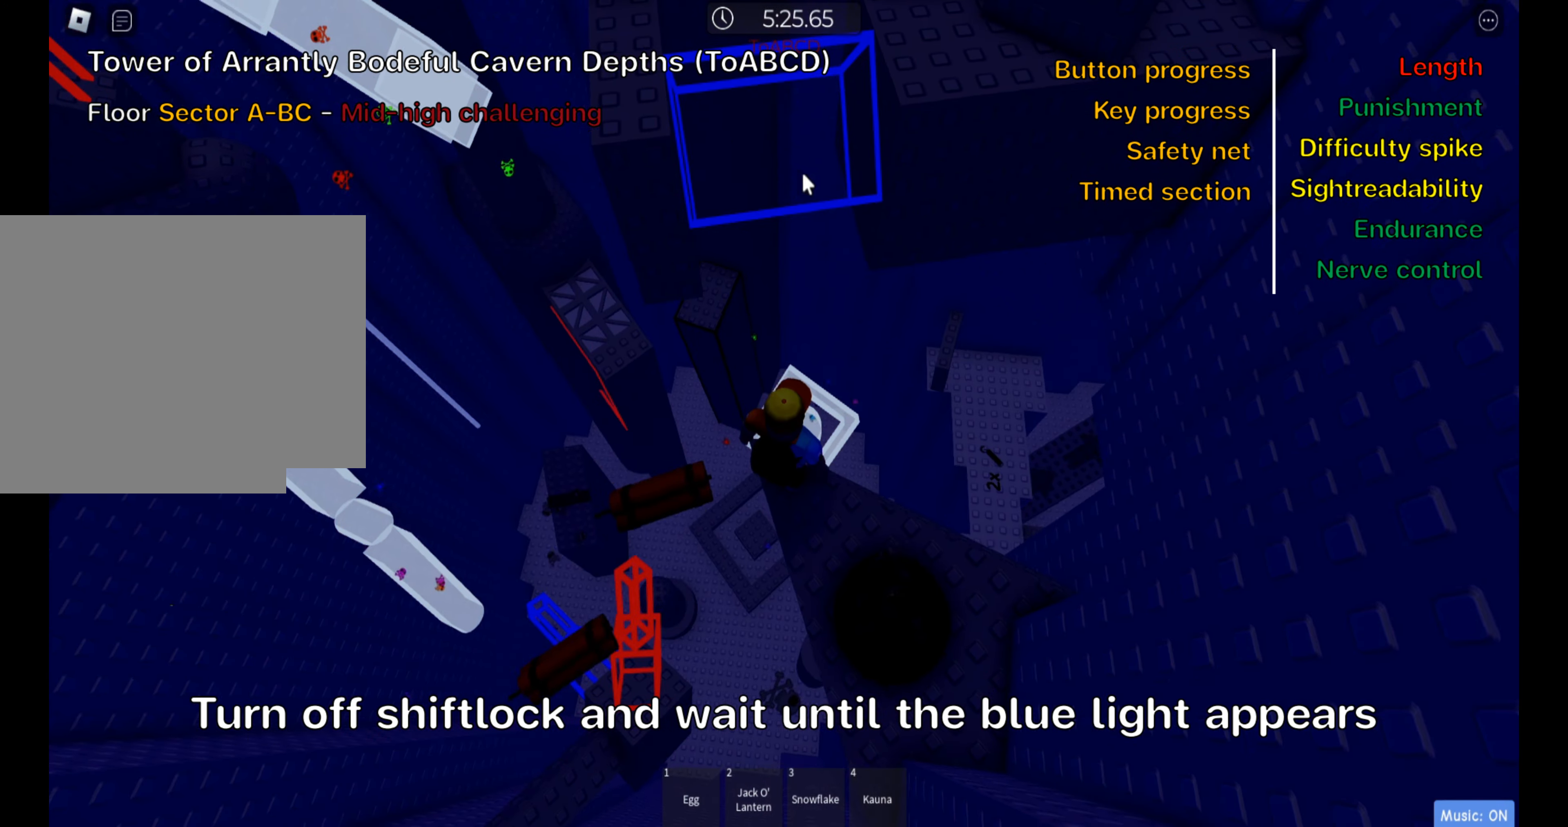
{"keys": ["ctrl", "w"], "events": [[100, "w", "down"], [167, "space", "down"], [183, "shift", "down"], [317, "space", "up"], [333, "shift", "up"]]}
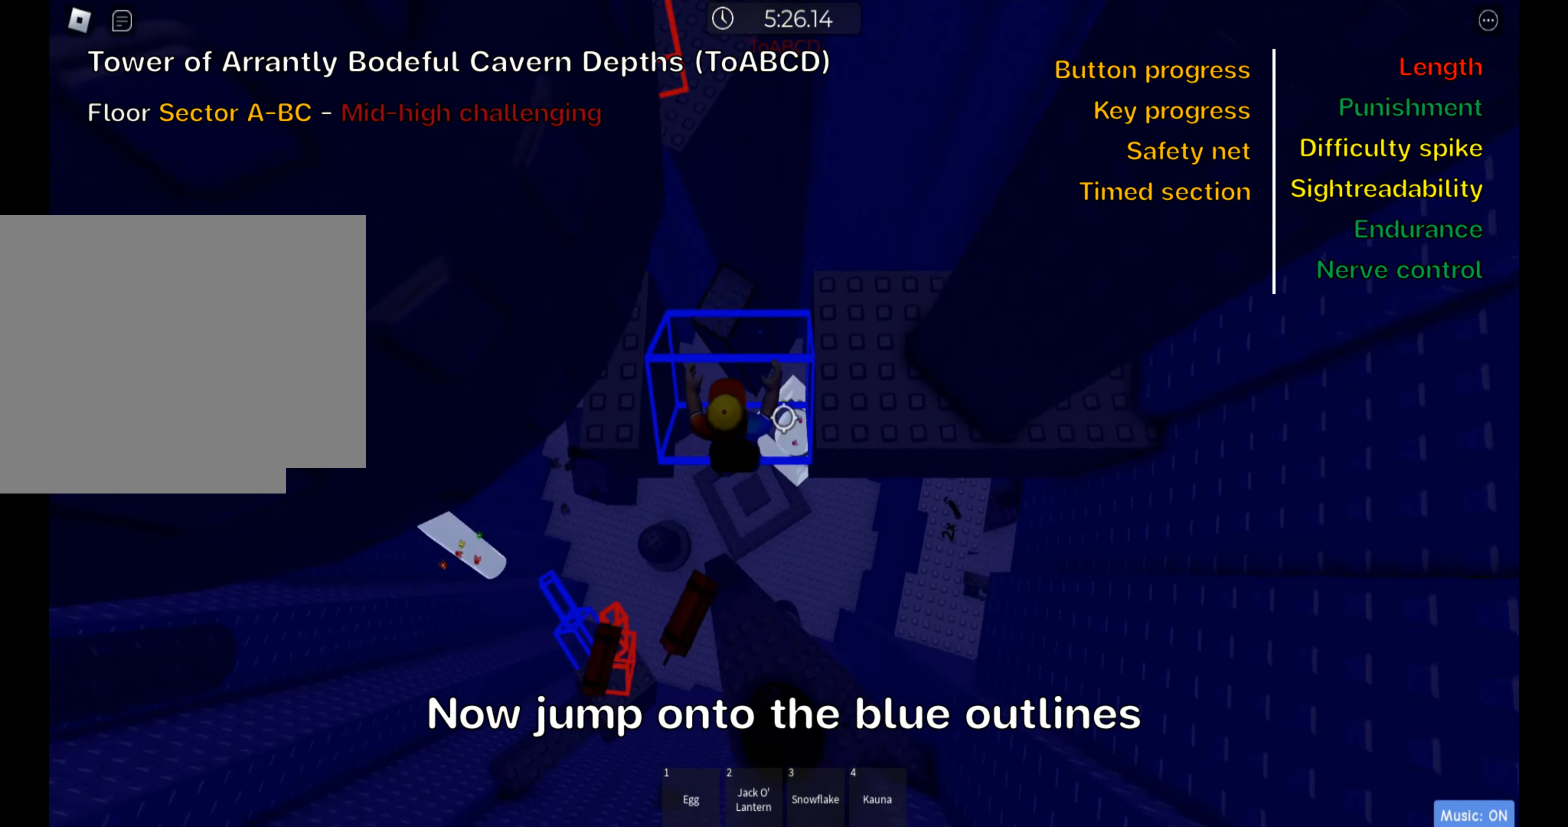
{"keys": ["ctrl", "w"], "events": [[33, "a", "down"], [83, "space", "down"], [217, "a", "up"], [233, "w", "up"], [250, "space", "up"], [467, "w", "down"]]}
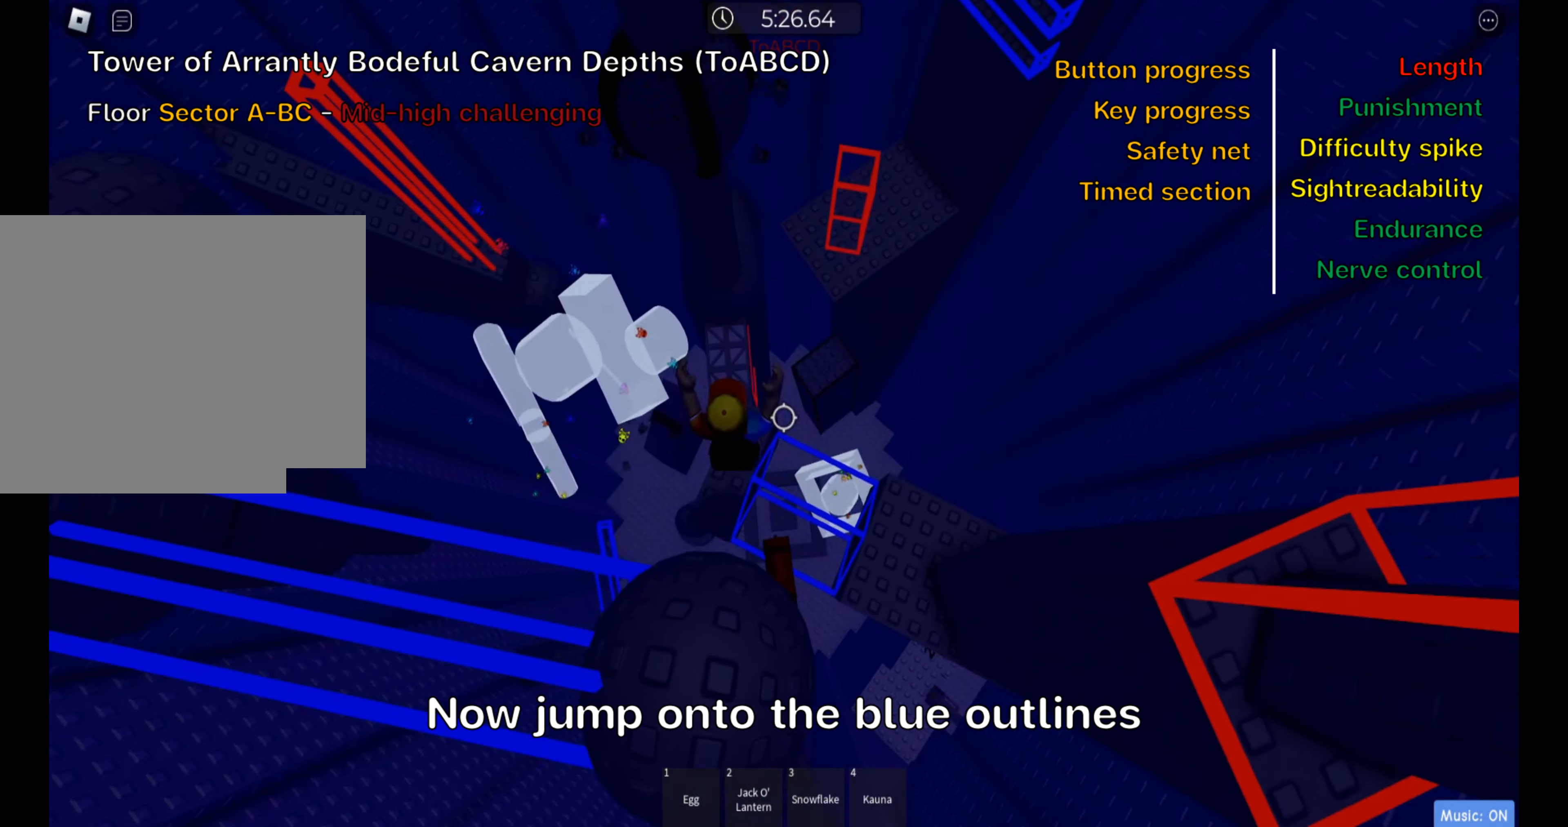
{"keys": ["ctrl"], "events": [[33, "w", "up"], [117, "shift", "down"], [250, "shift", "up"], [350, "shift", "down"], [450, "shift", "up"]]}
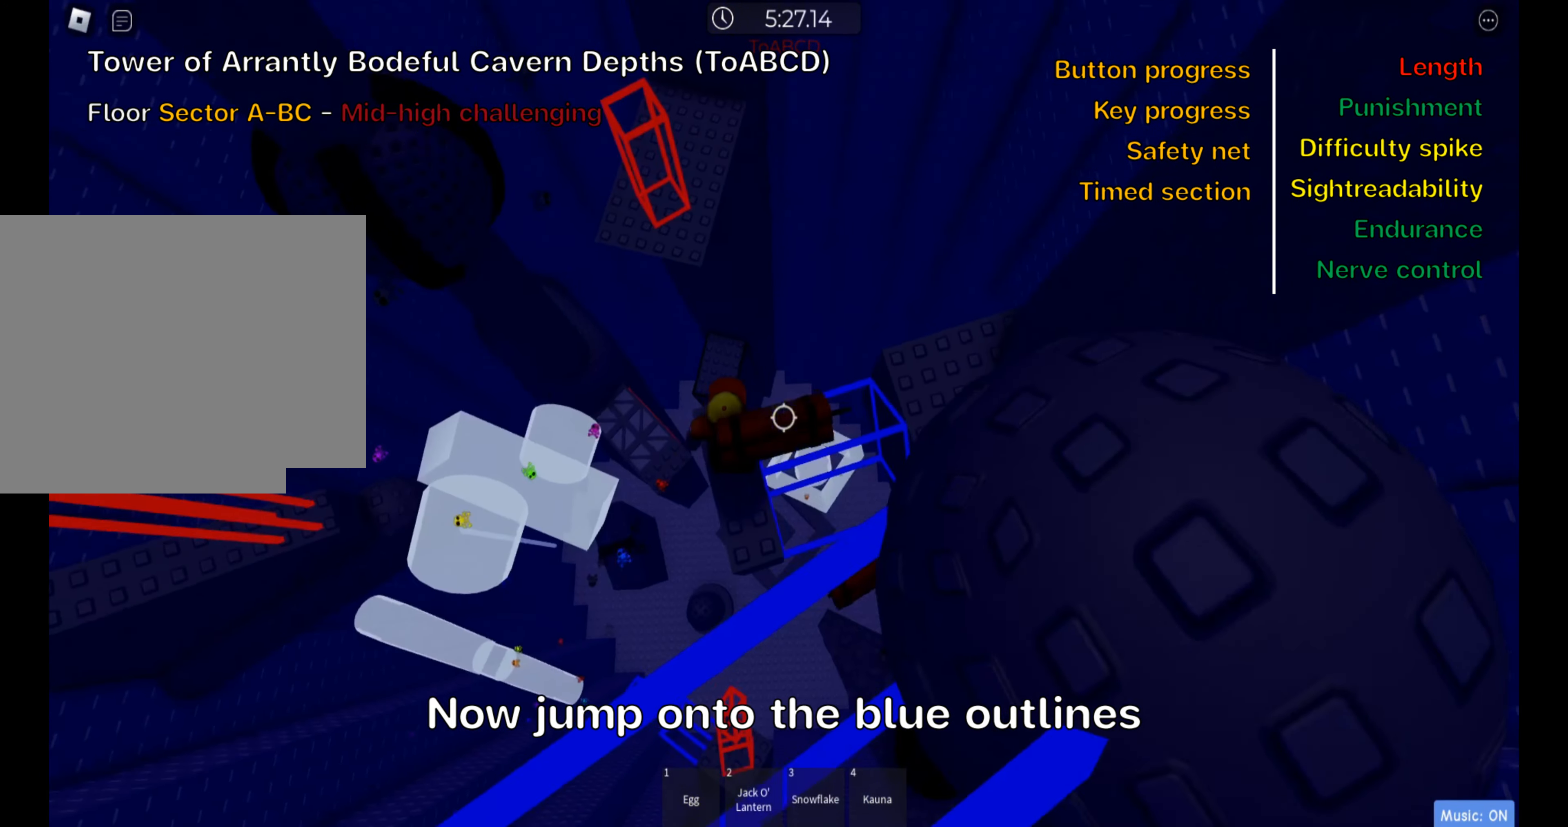
{"keys": ["ctrl"], "events": []}
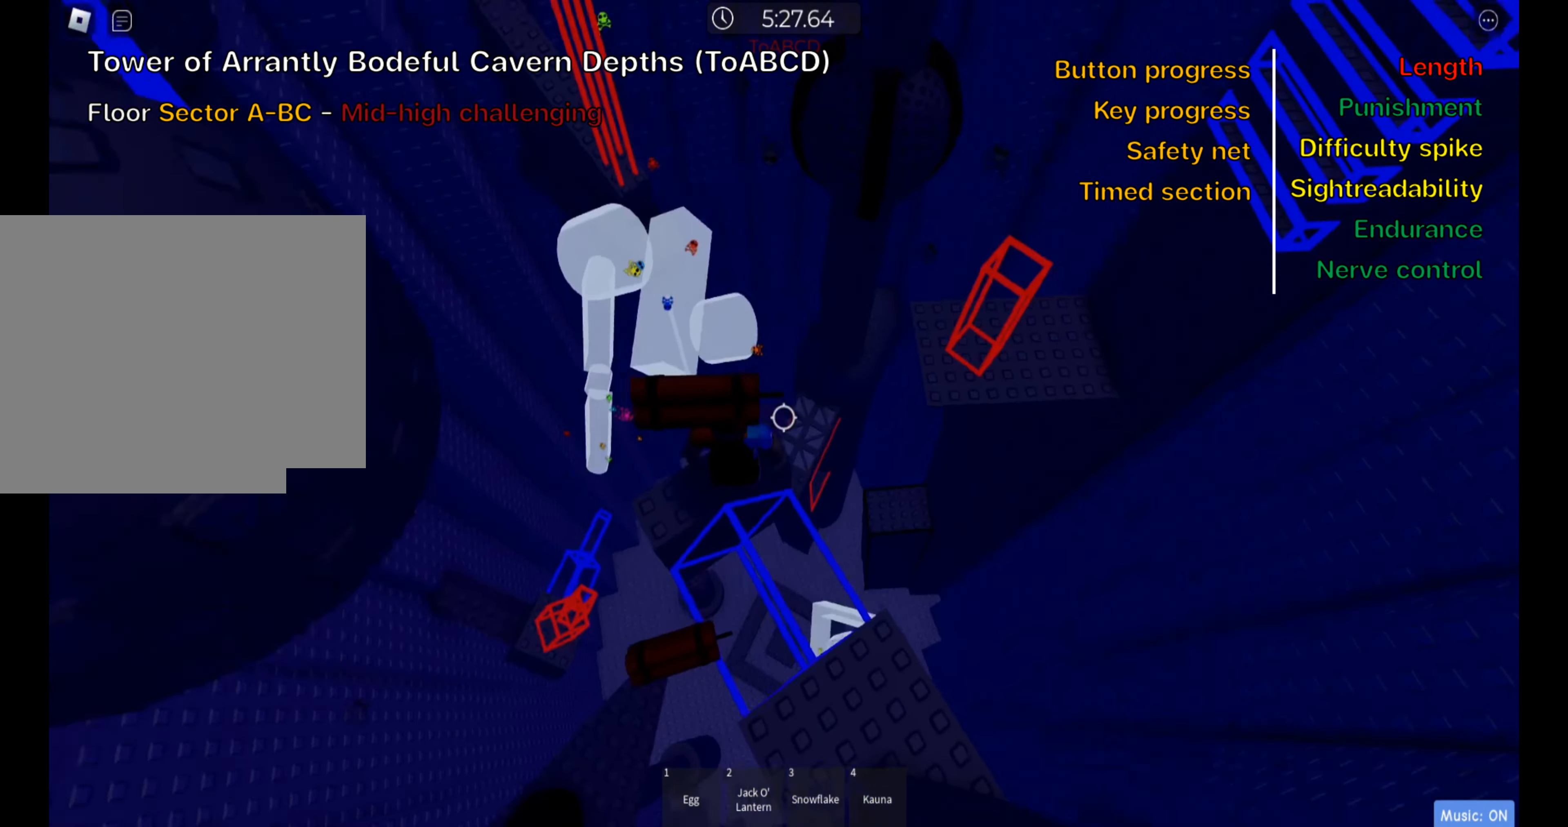
{"keys": ["ctrl", "d"], "events": [[350, "d", "down"]]}
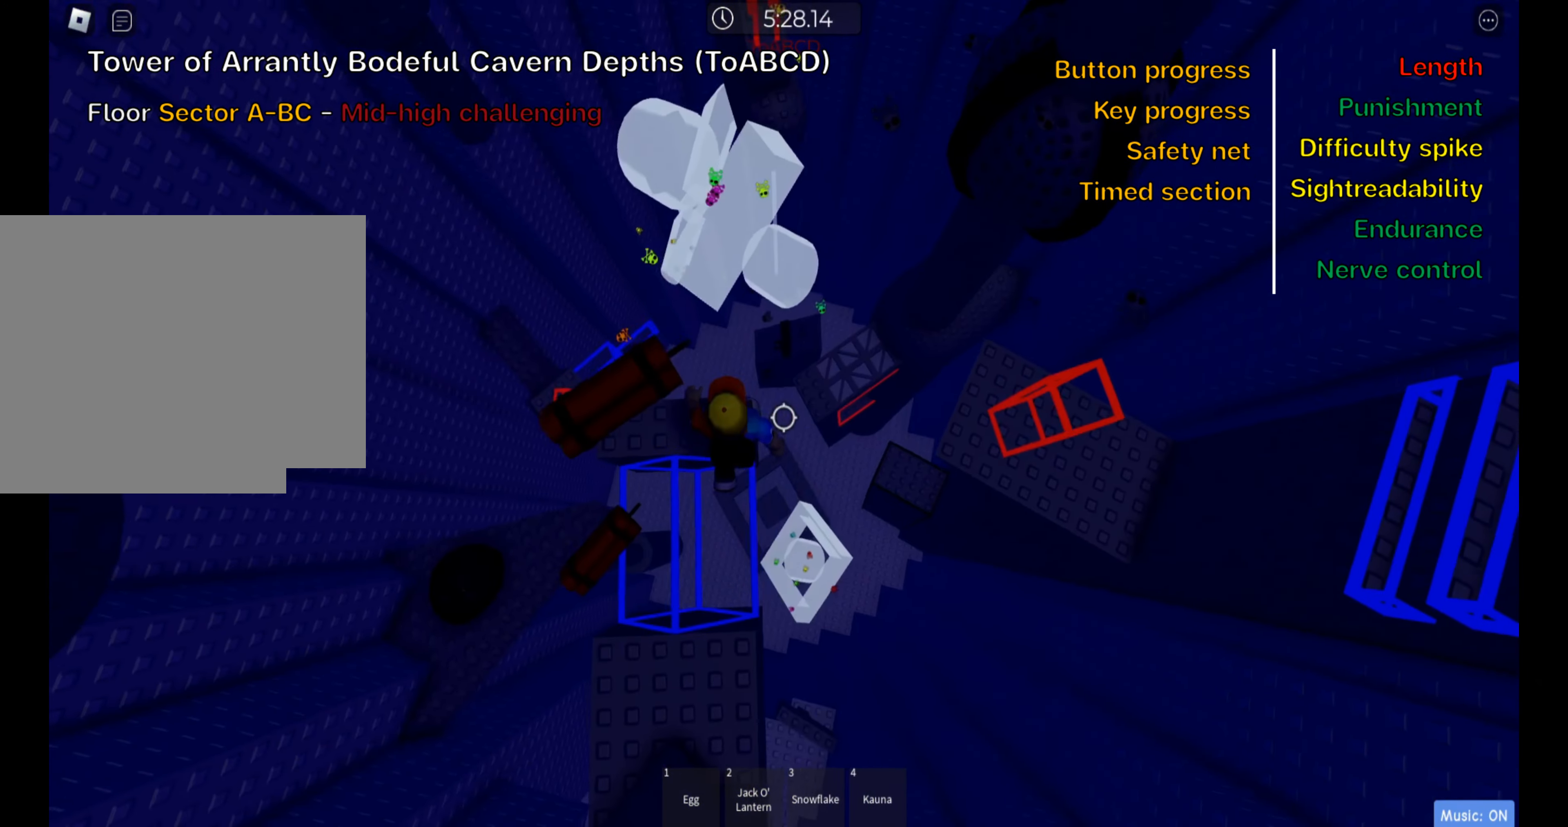
{"keys": ["ctrl", "d"], "events": [[17, "space", "down"], [183, "space", "up"]]}
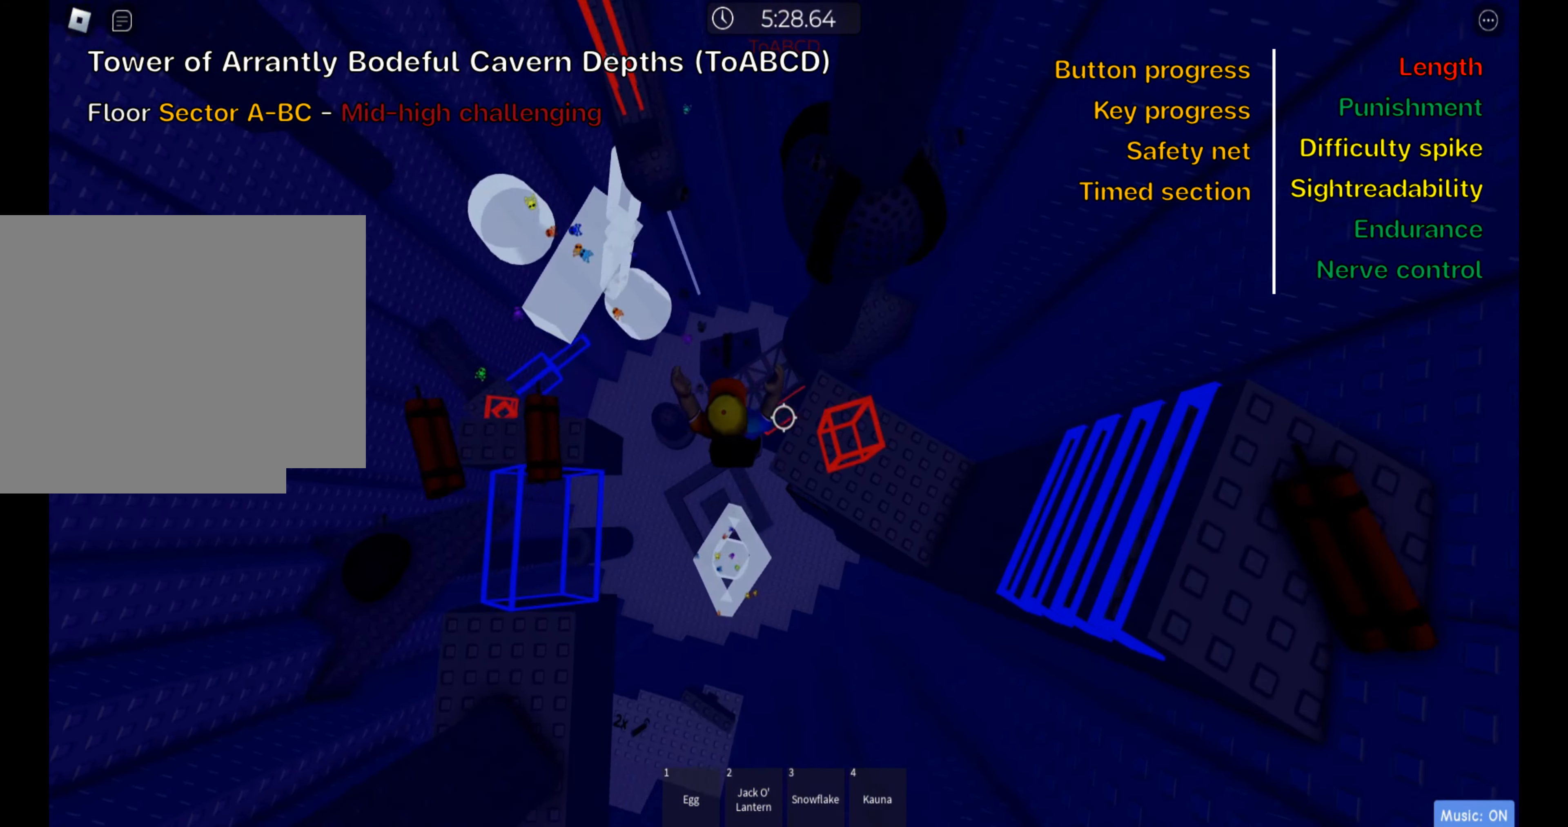
{"keys": ["ctrl", "w"], "events": [[17, "w", "down"], [267, "space", "down"], [384, "space", "up"], [417, "d", "up"]]}
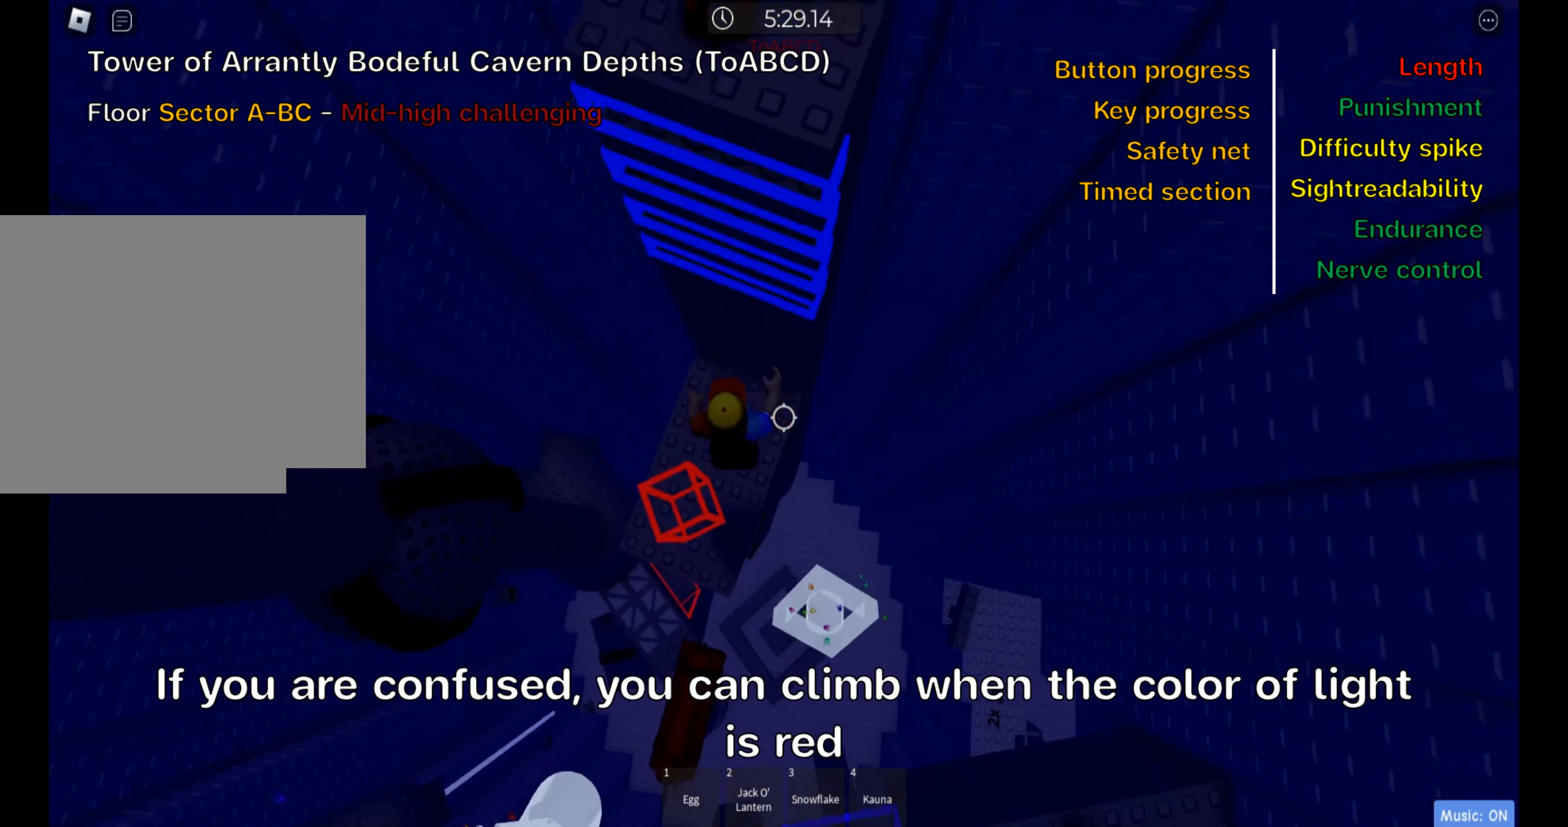
{"keys": ["ctrl", "s"], "events": [[334, "w", "up"], [434, "s", "down"]]}
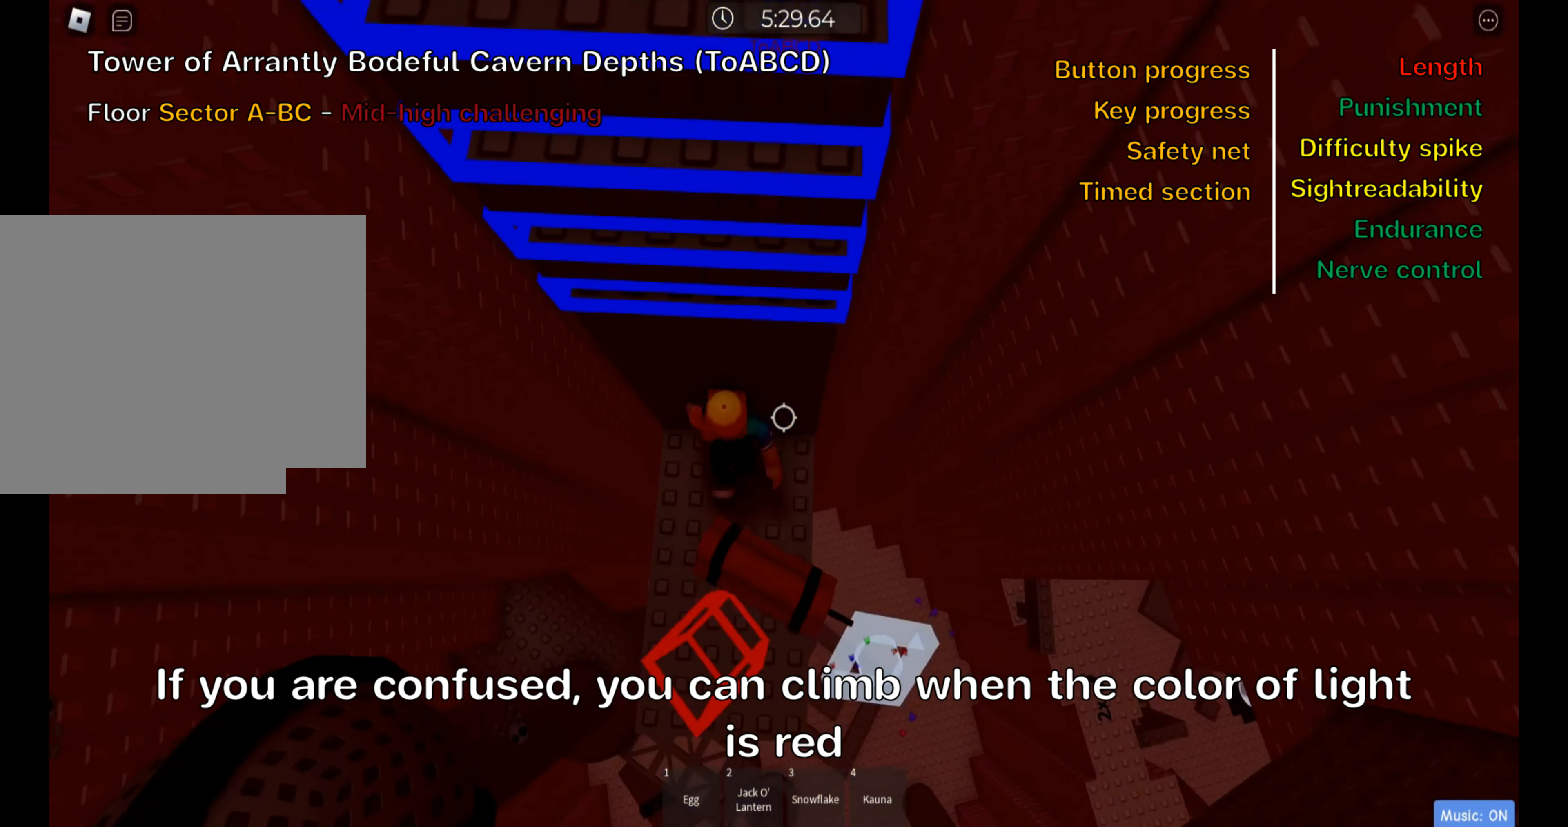
{"keys": ["ctrl", "shift", "w"], "events": [[34, "s", "up"], [34, "space", "down"], [134, "w", "down"], [184, "space", "up"], [450, "shift", "down"]]}
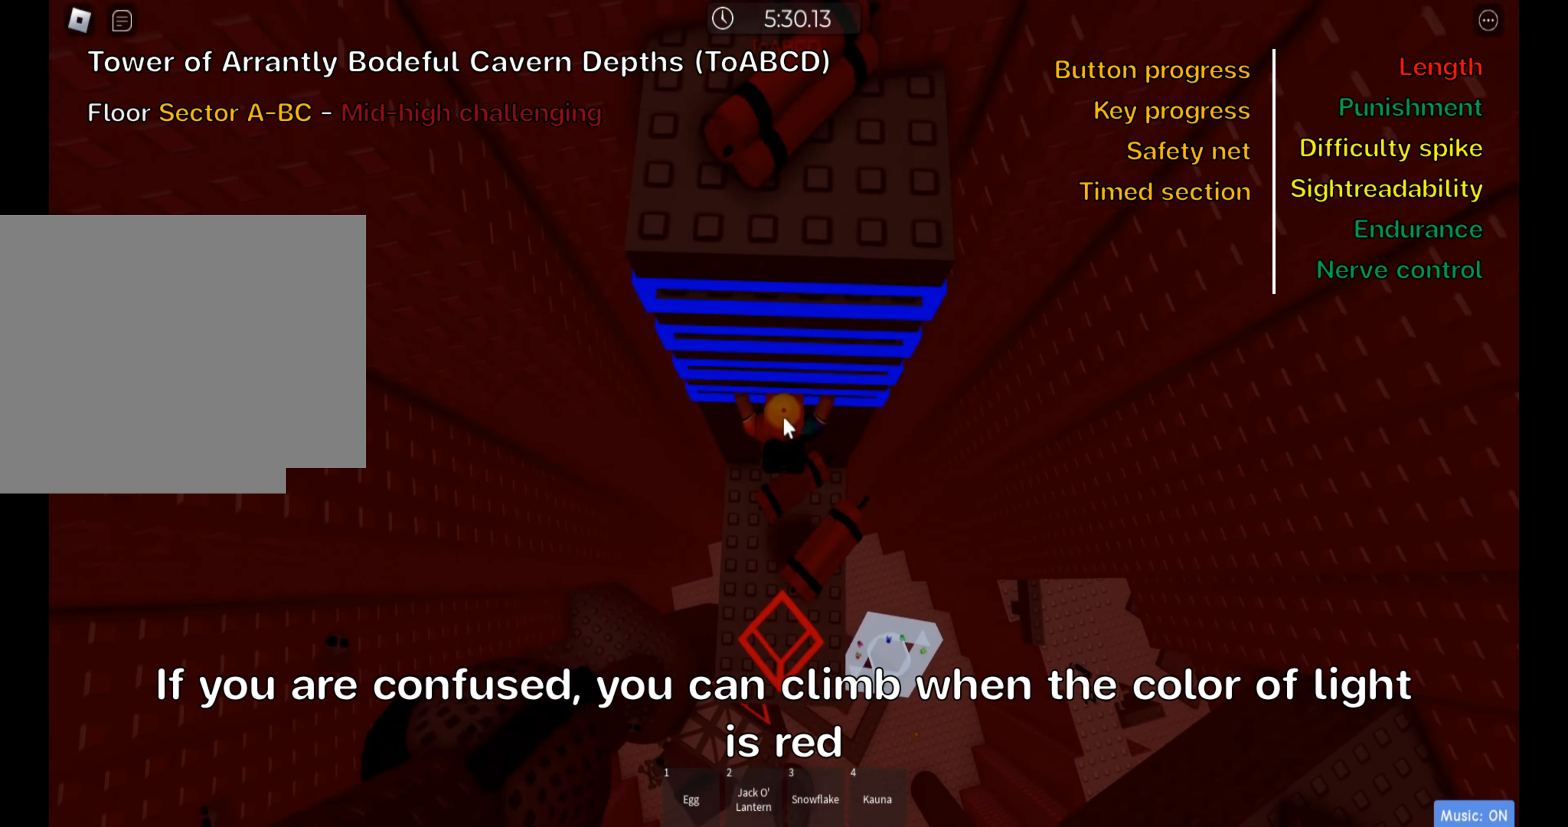
{"keys": ["a", "ctrl", "s", "shift"], "events": [[100, "shift", "up"], [400, "w", "up"], [434, "shift", "down"], [467, "a", "down"], [500, "s", "down"]]}
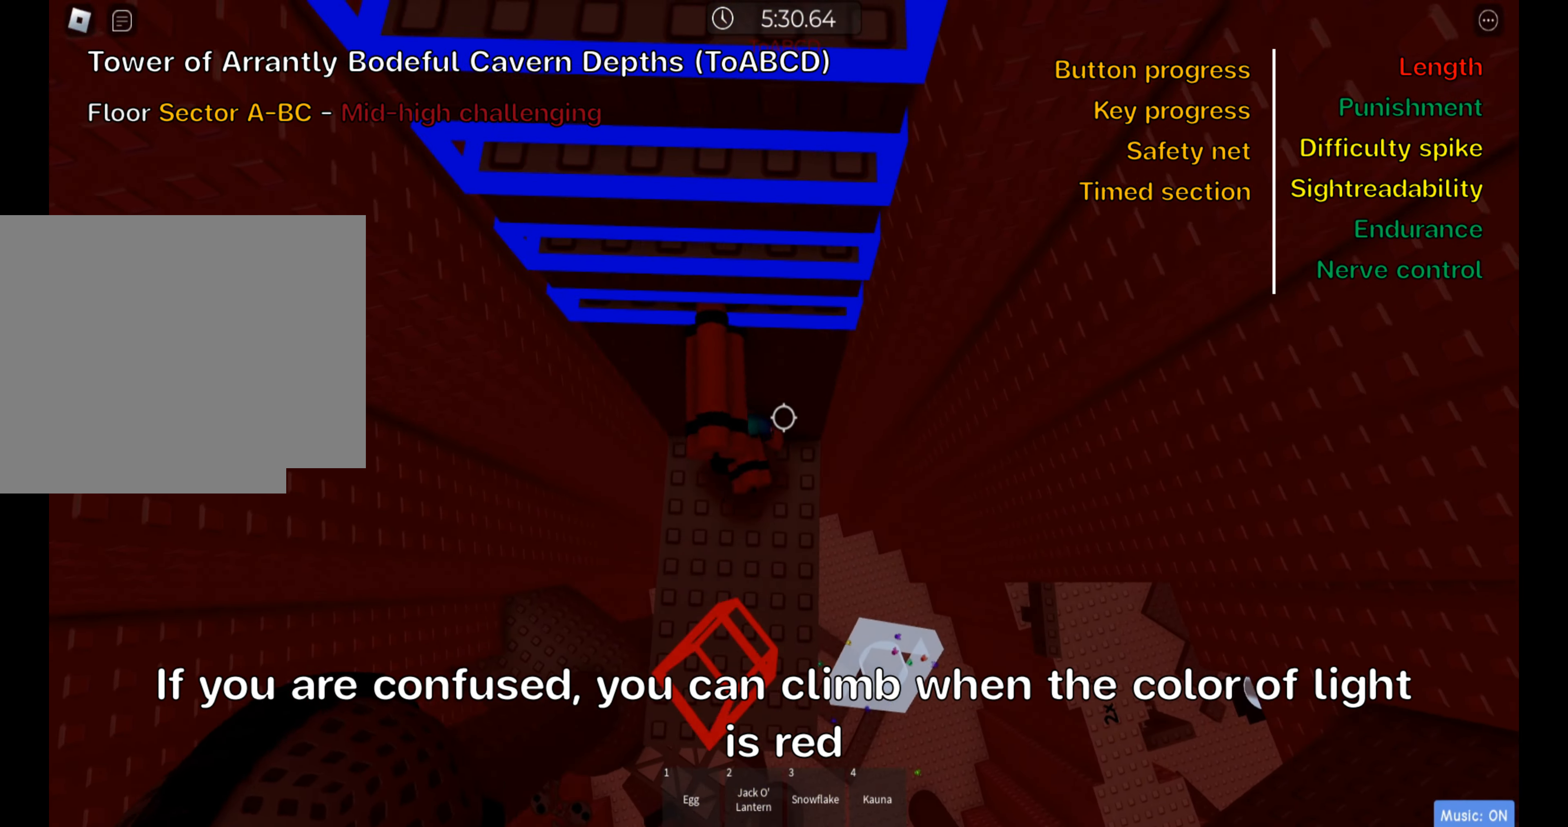
{"keys": ["ctrl", "w"], "events": [[17, "a", "up"], [84, "shift", "up"], [84, "space", "down"], [117, "s", "up"], [200, "w", "down"], [250, "space", "up"]]}
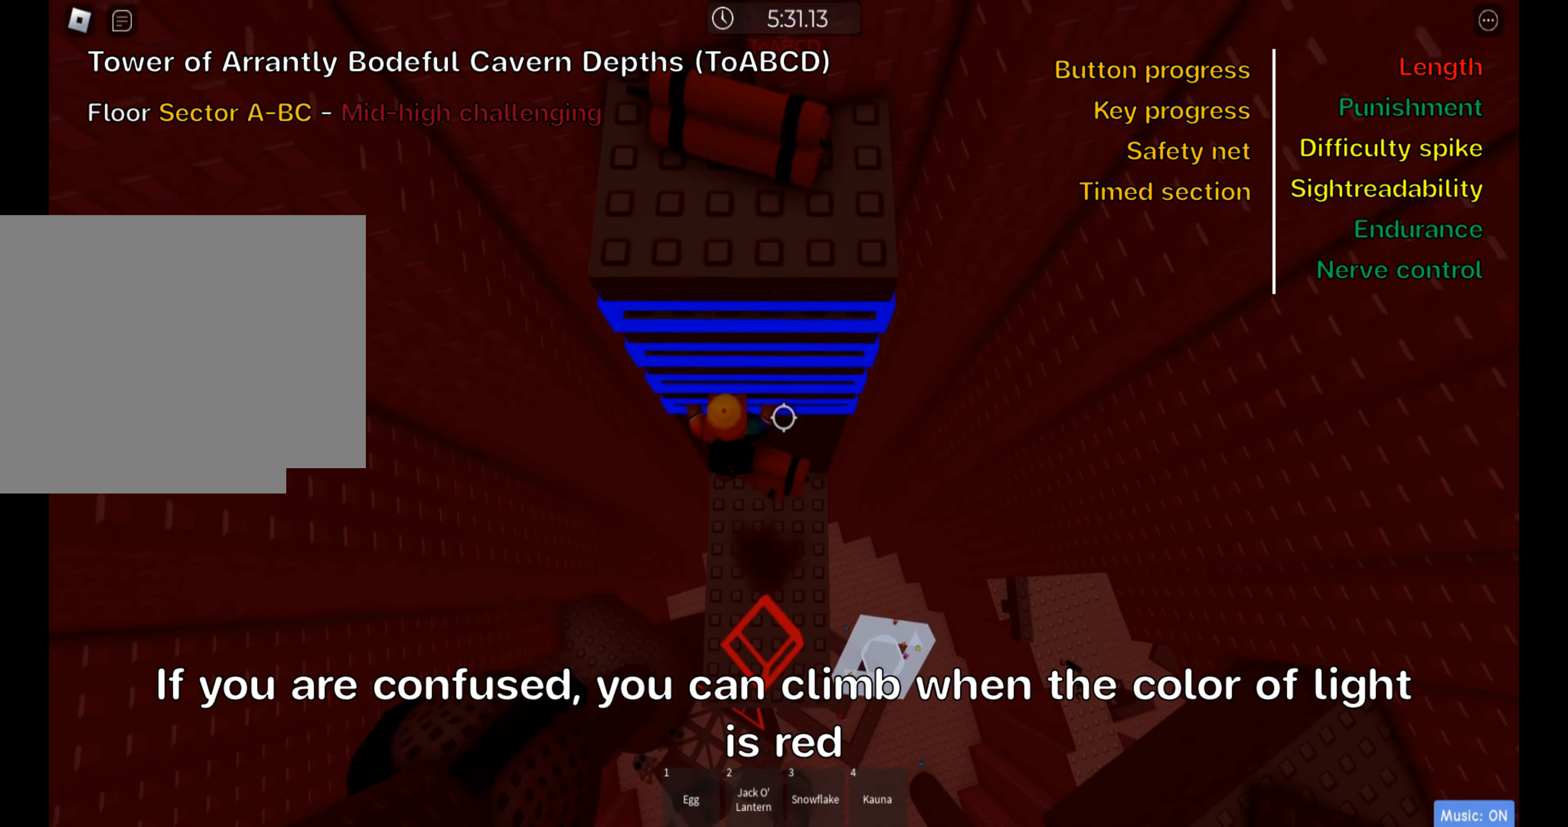
{"keys": ["ctrl", "s", "space"], "events": [[267, "w", "up"], [350, "s", "down"], [367, "d", "down"], [467, "d", "up"], [467, "space", "down"]]}
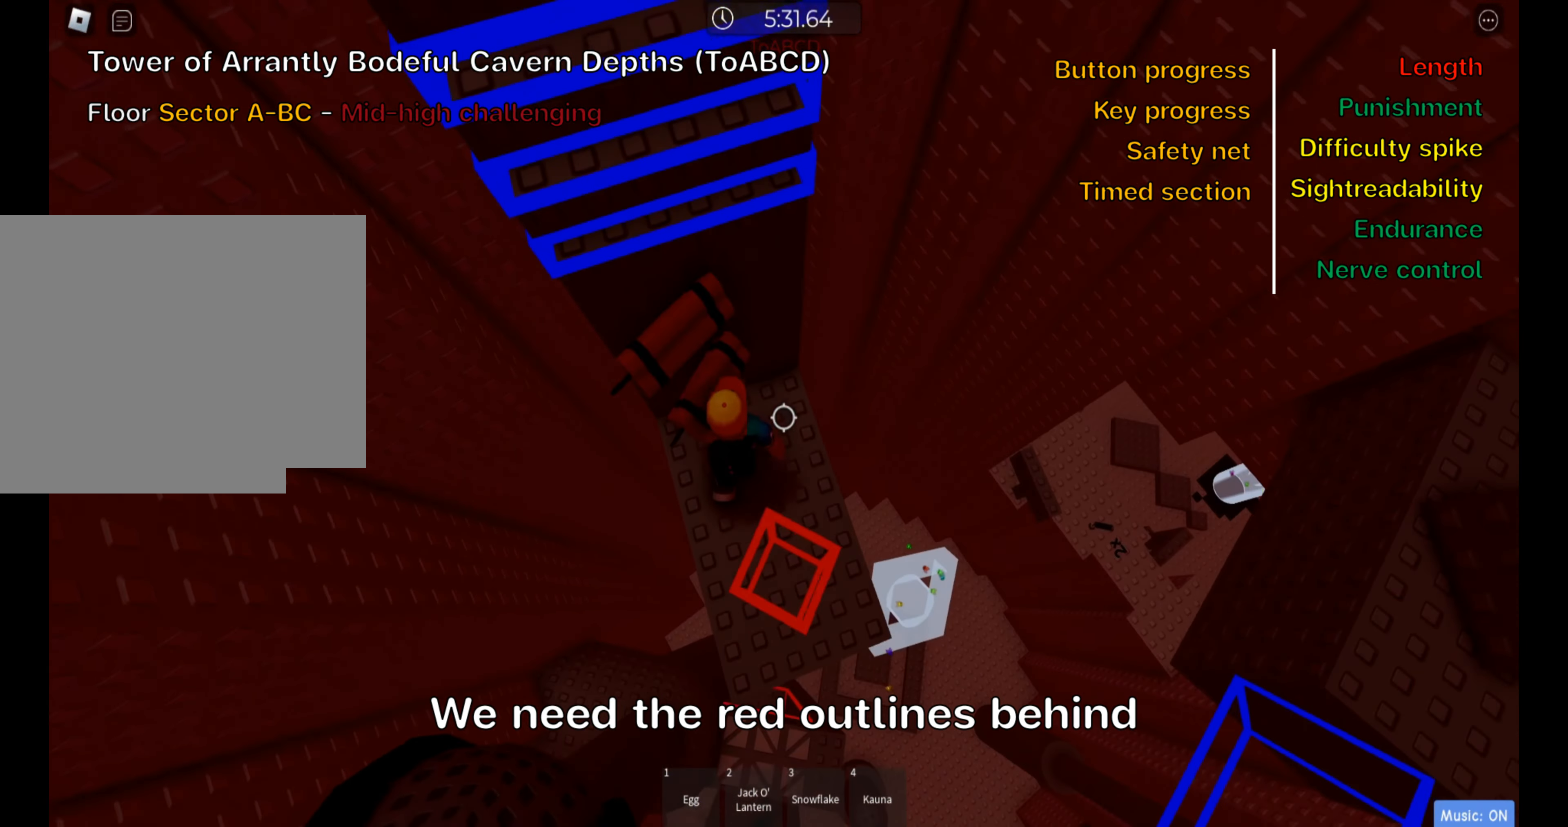
{"keys": ["ctrl", "w"], "events": [[150, "space", "up"], [200, "s", "up"], [400, "w", "down"]]}
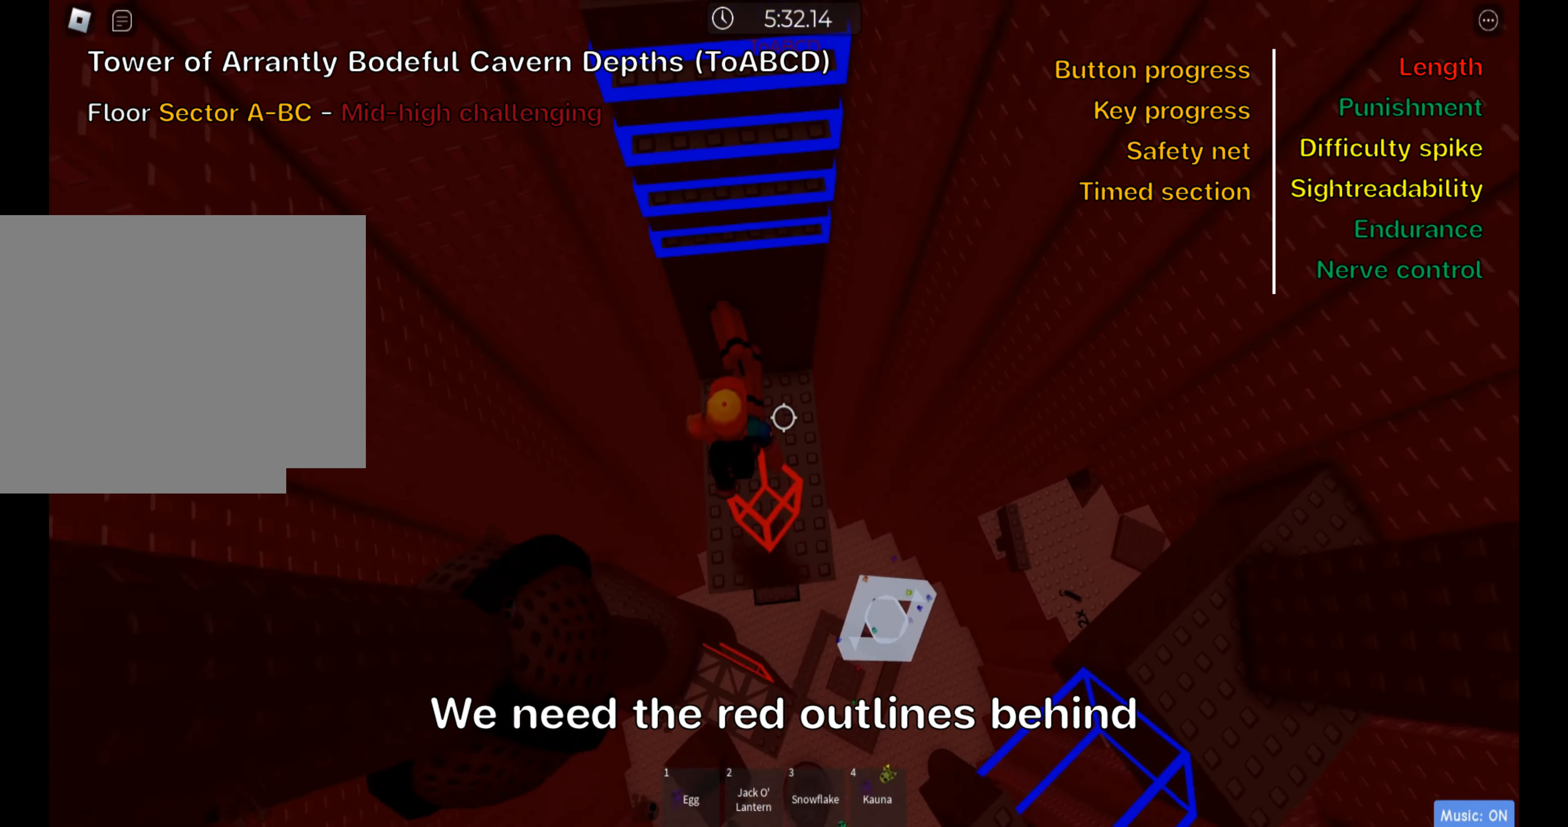
{"keys": ["ctrl", "w"], "events": [[50, "space", "down"], [334, "space", "up"]]}
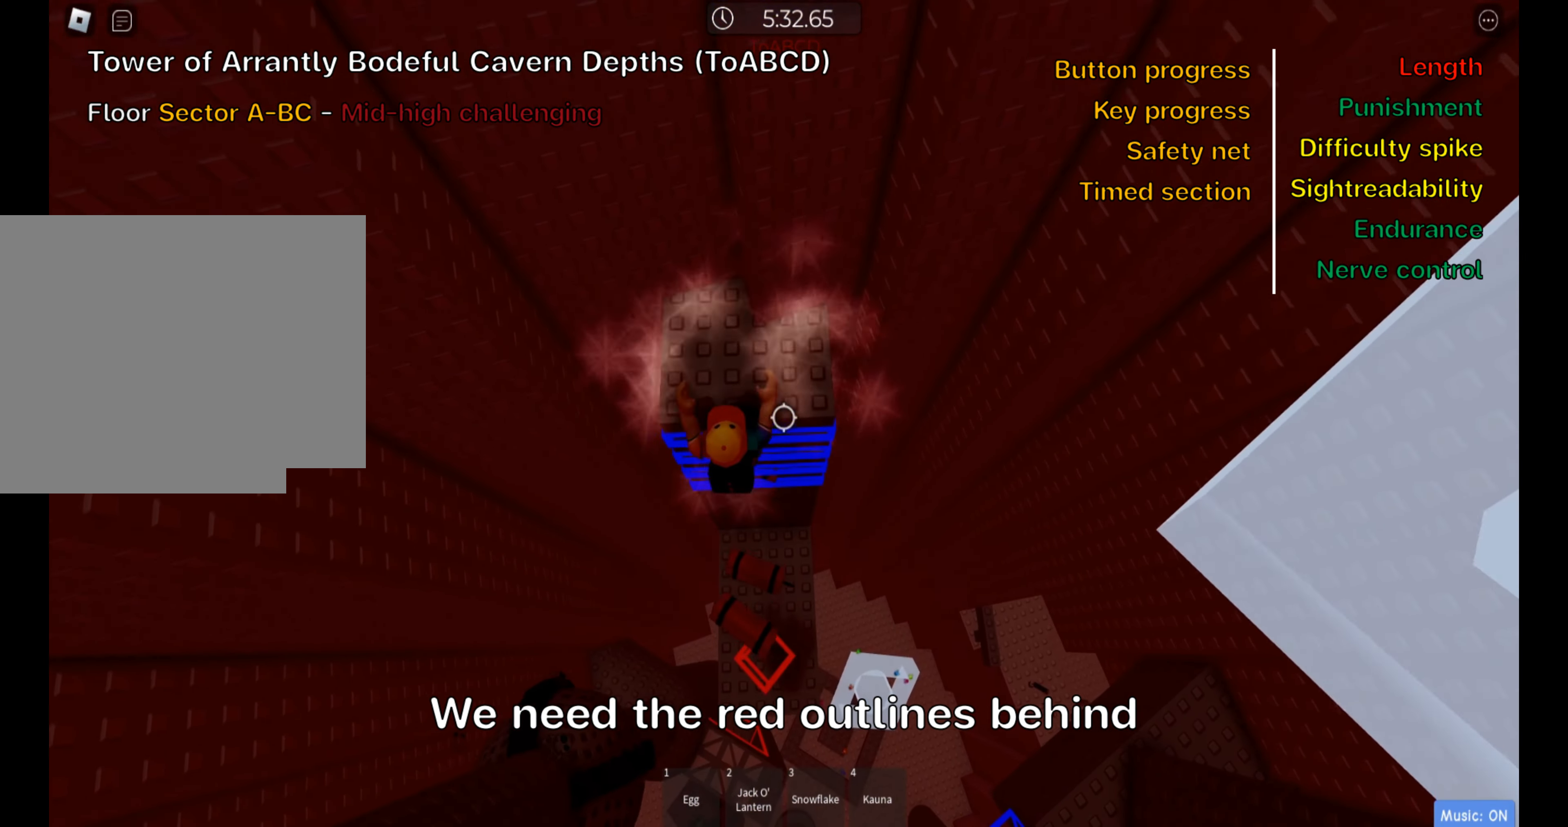
{"keys": ["ctrl", "d"], "events": [[317, "w", "up"], [483, "d", "down"]]}
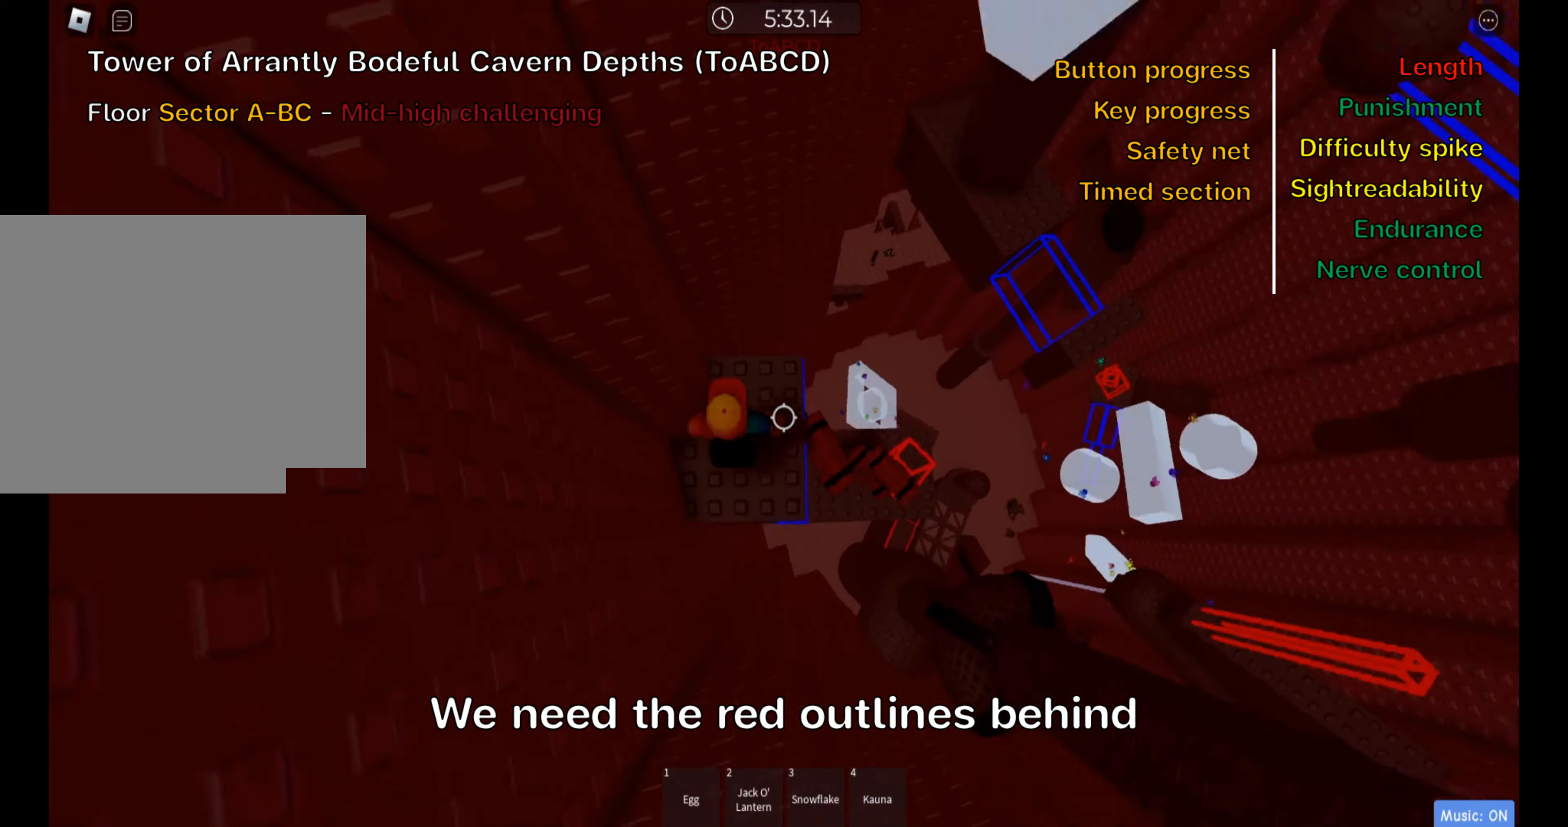
{"keys": ["ctrl", "d", "w"], "events": [[66, "space", "down"], [250, "space", "up"], [283, "d", "up"], [416, "d", "down"], [450, "w", "down"]]}
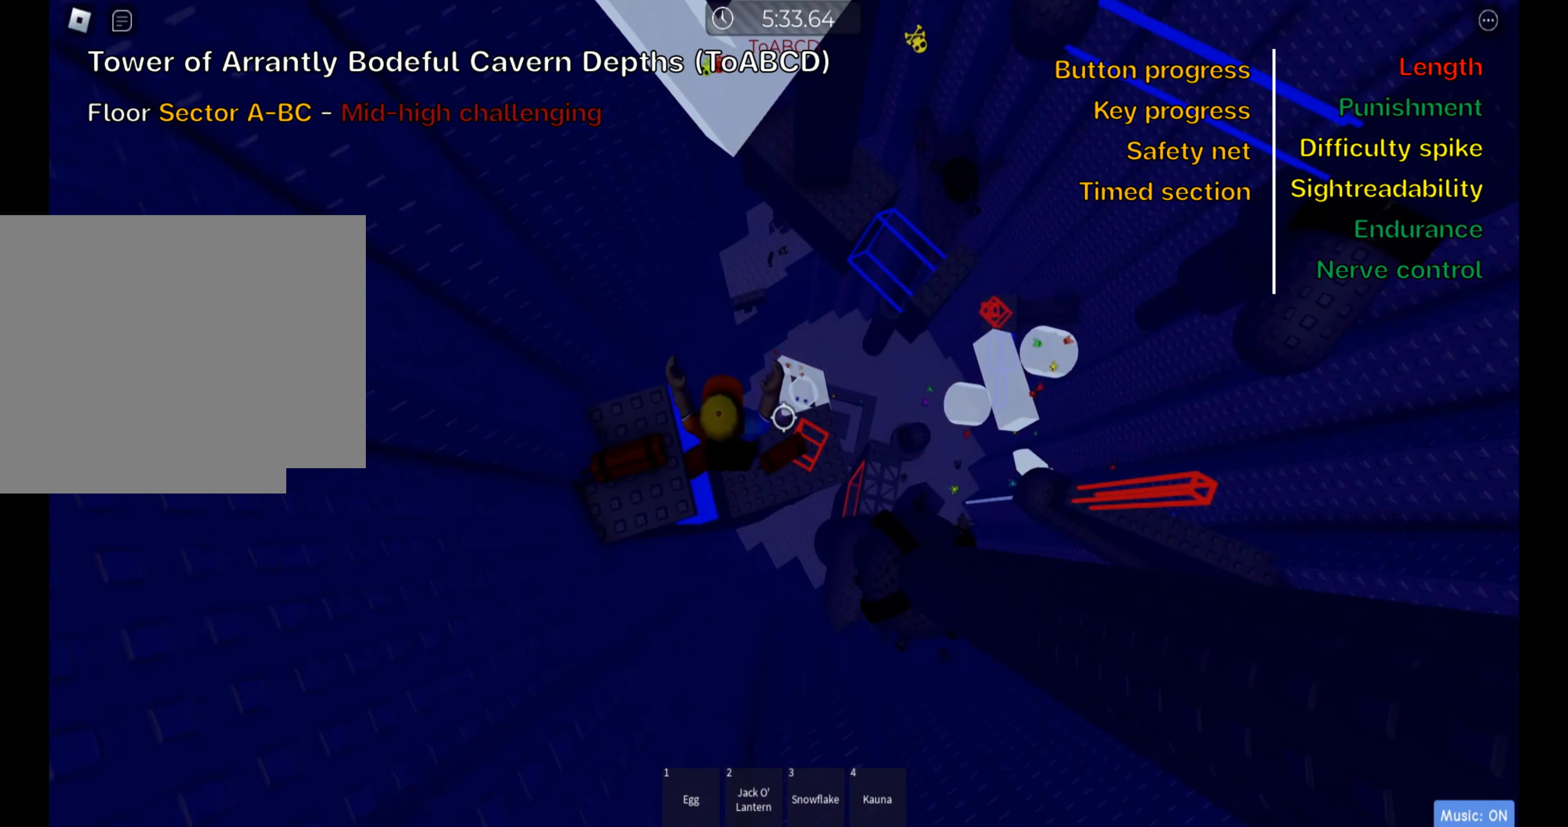
{"keys": ["ctrl"], "events": [[66, "d", "up"], [100, "w", "up"]]}
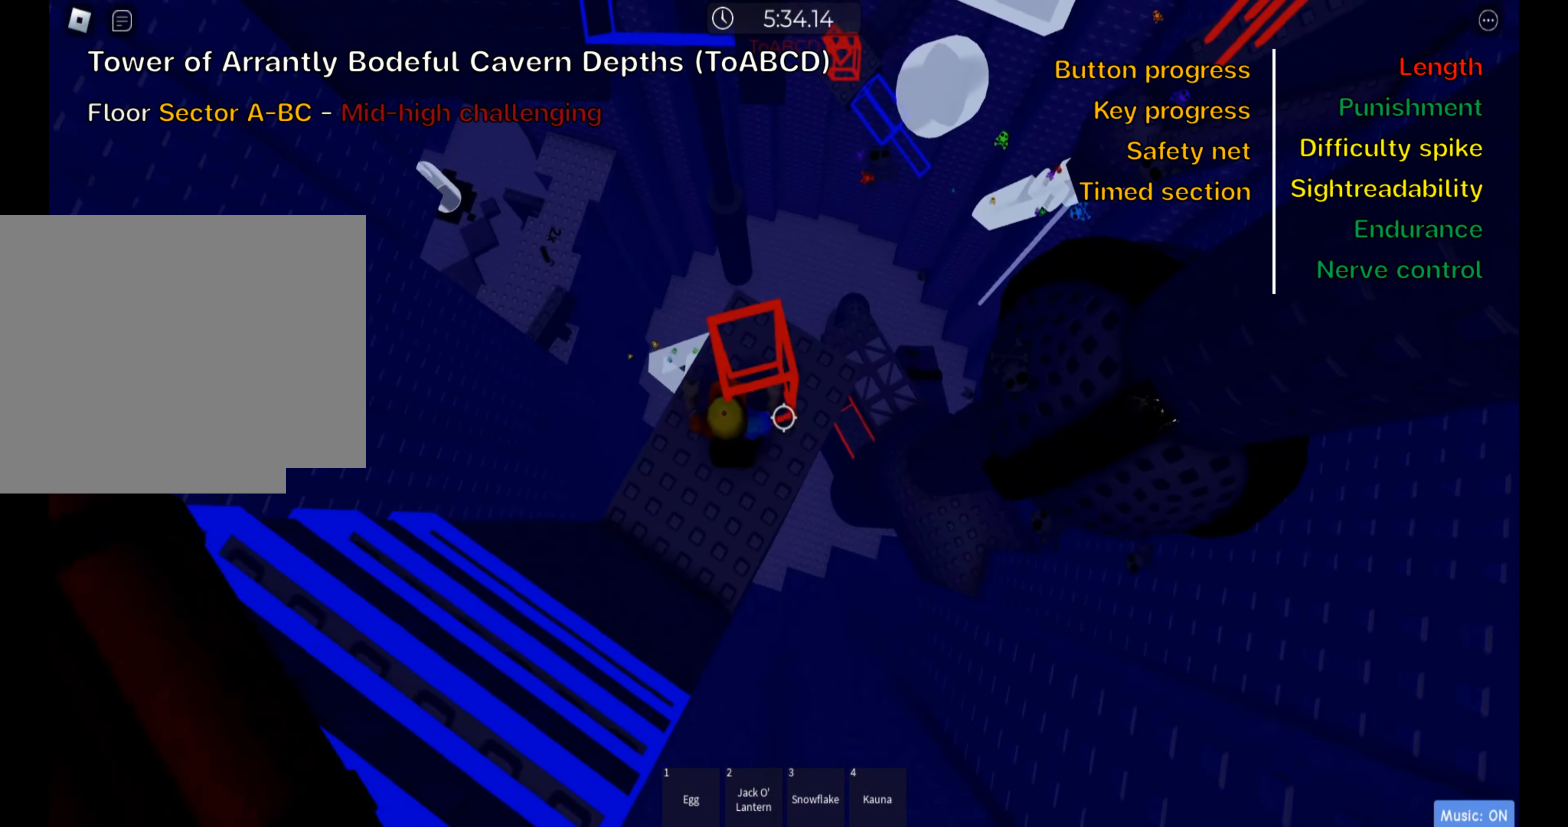
{"keys": ["ctrl"], "events": [[33, "d", "down"], [133, "d", "up"]]}
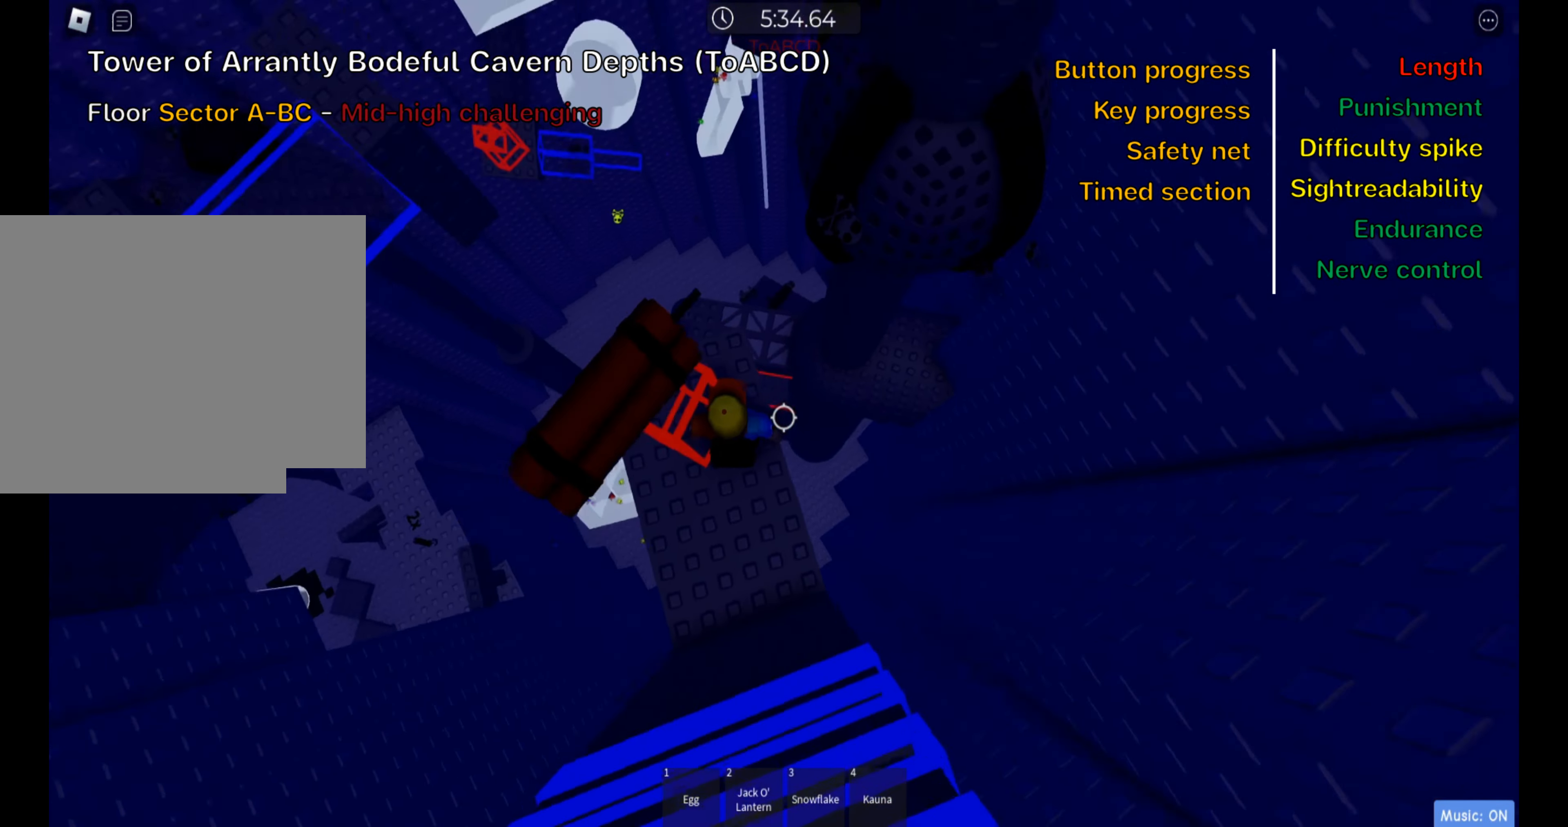
{"keys": ["ctrl", "w"], "events": [[16, "w", "down"], [133, "space", "down"], [283, "space", "up"]]}
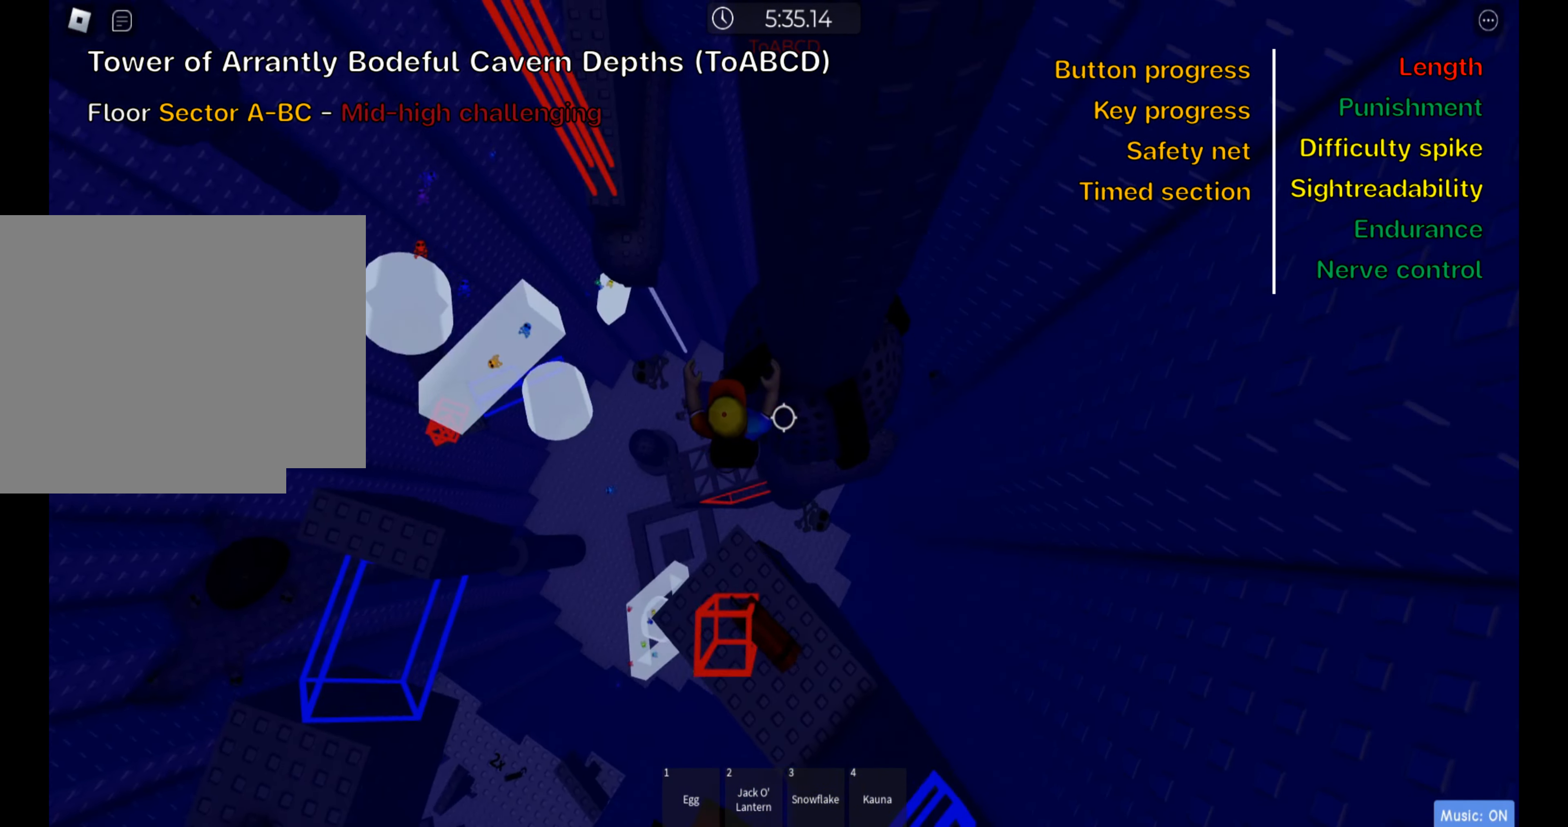
{"keys": ["a", "ctrl", "space"], "events": [[316, "a", "down"], [316, "w", "up"], [416, "space", "down"]]}
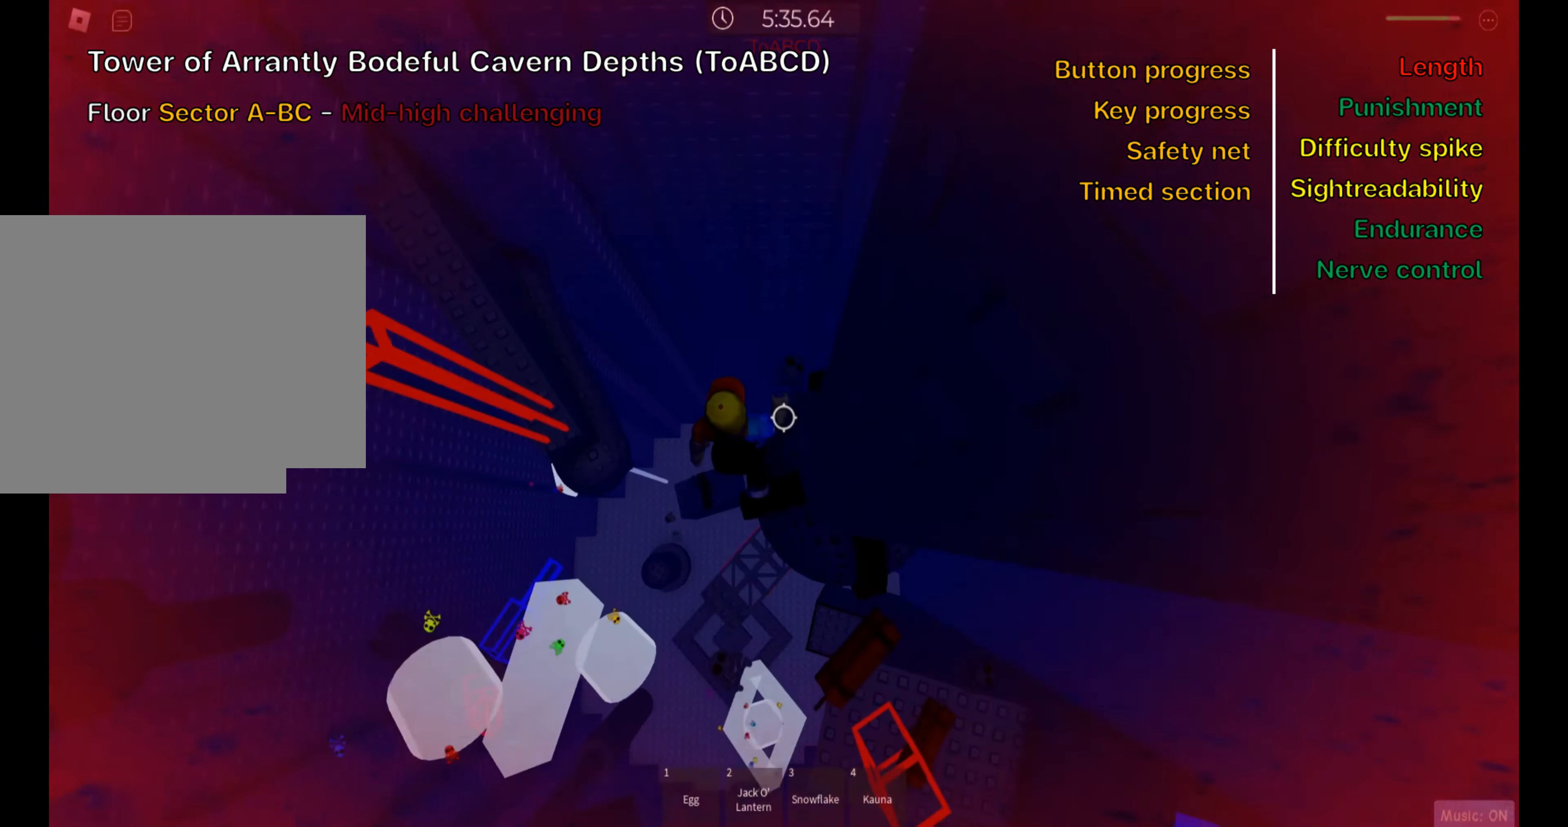
{"keys": ["a", "ctrl", "w"], "events": [[50, "space", "up"], [366, "w", "down"]]}